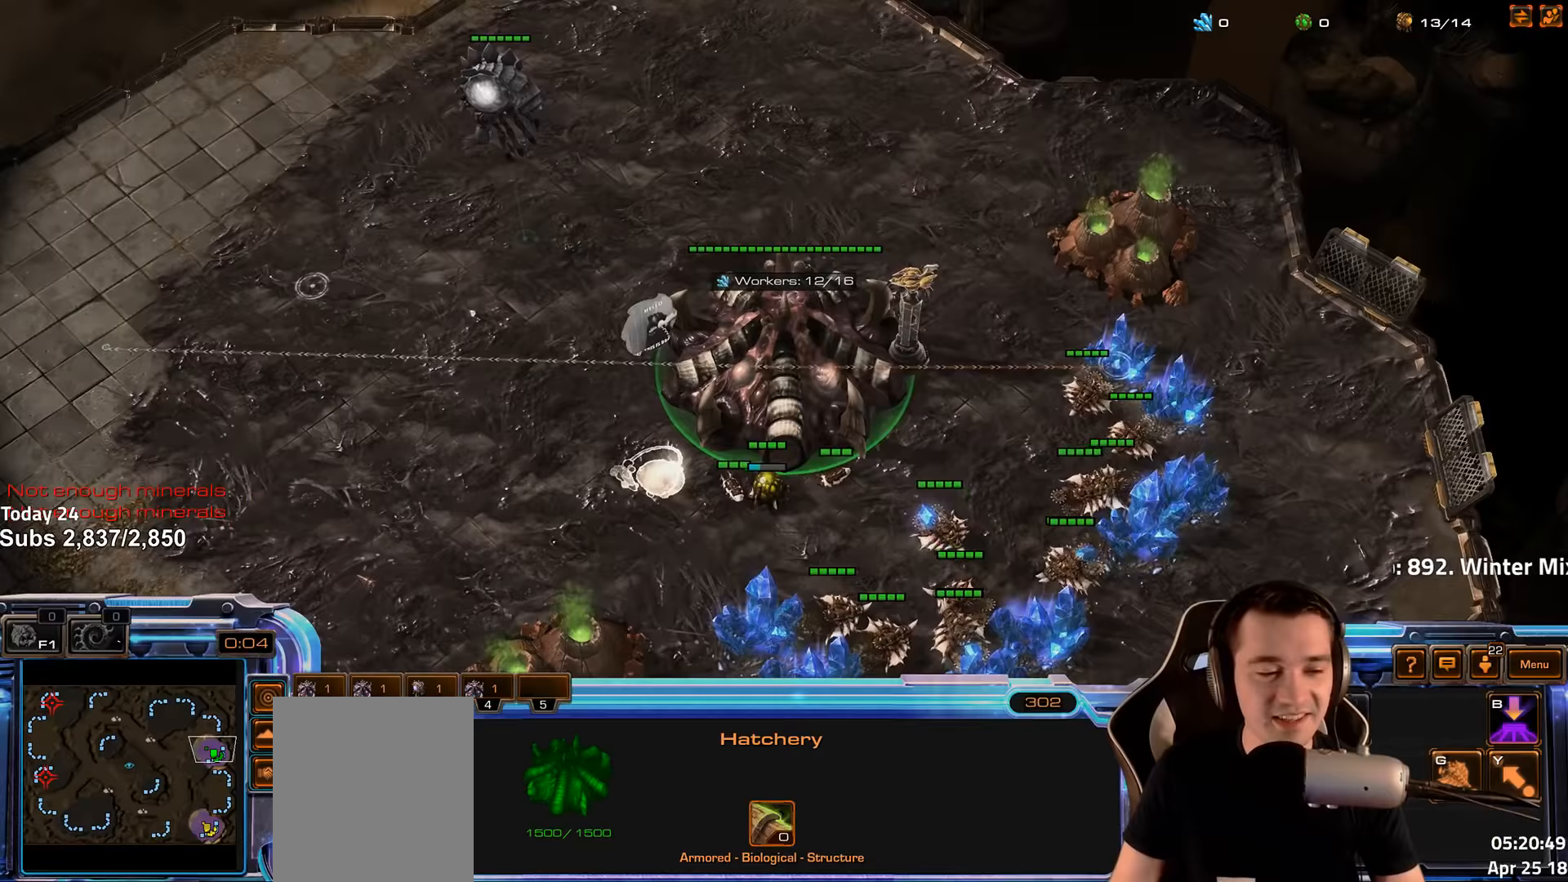
Gameplay with keyboard; each line is a JSON object with the keys held at the frame after it (dt_ms = milliseconds from this image to that frame). "events" lists presses ("down") and releases ("up") of "1", "2", "3", "4", "5", "6", "a", "alt", "b", "c", "caps_lock", "ctrl", "d", "e", "escape", "f", "f1", "f2", "f3", "f4", "f5", "f6", "g", "q", "r", "s", "shift", "space", "super", "t", "tab", "tilde", "v", "w", "x" and "z" between this image and that frame as [ms after this image, input, new state], when the widget could be followed in between. No other keys are recorded. Mouse input is not recorded.
{"dt_ms": 167, "keys": [], "events": [[33, "1", "down"], [50, "2", "down"], [67, "2", "up"], [83, "4", "down"], [133, "1", "up"], [150, "4", "up"]]}
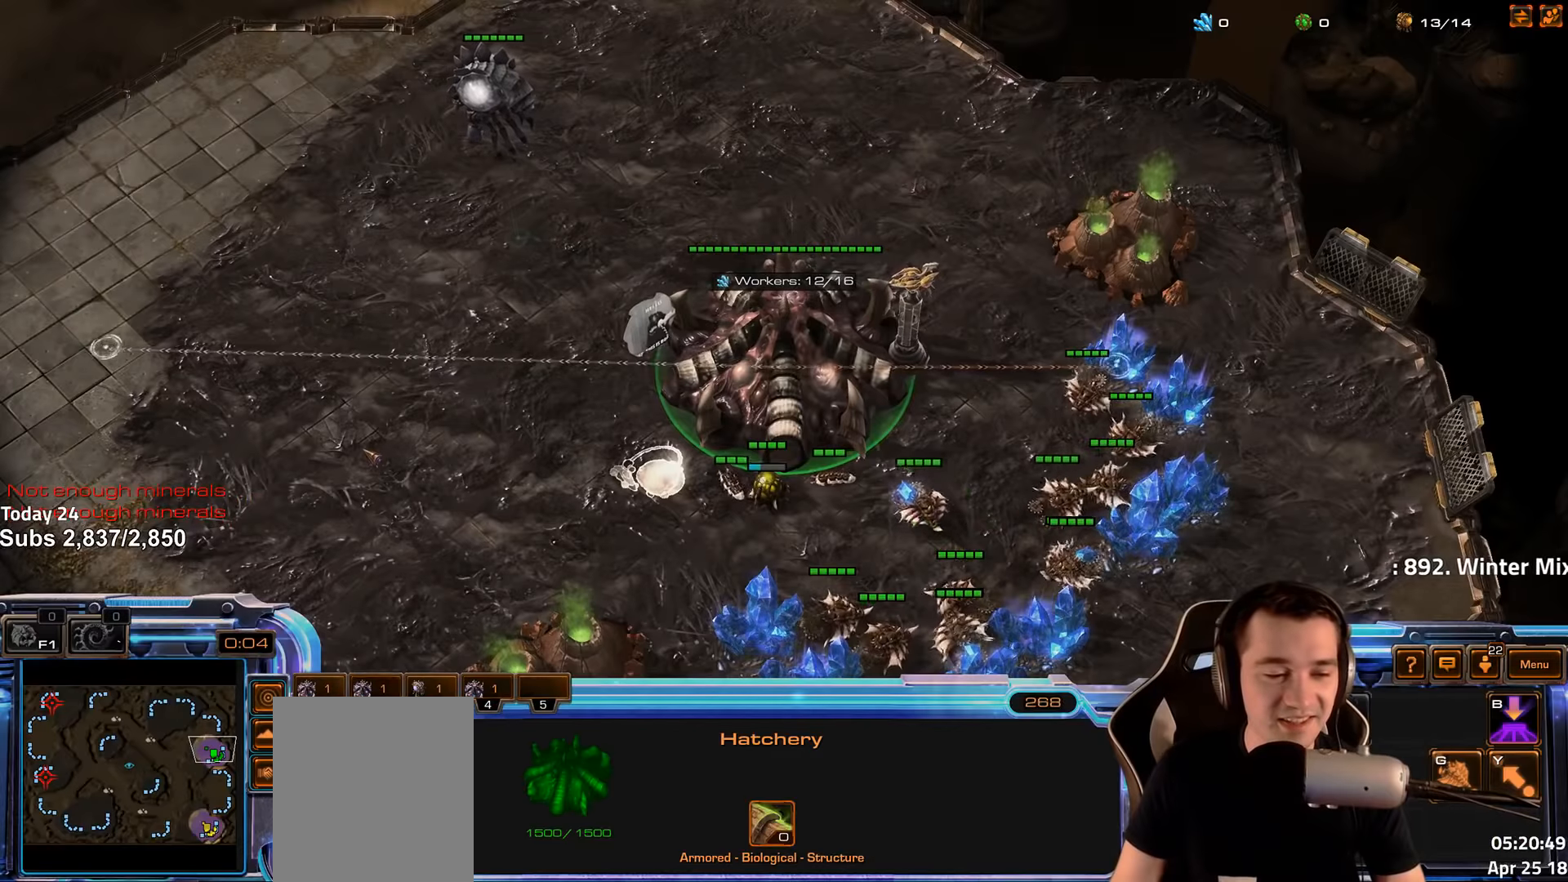
{"dt_ms": 500, "keys": ["1", "4"], "events": [[50, "4", "down"], [100, "4", "up"], [133, "1", "down"], [166, "2", "down"], [183, "2", "up"], [200, "4", "down"], [250, "1", "up"], [250, "4", "up"], [333, "4", "down"], [366, "4", "up"], [416, "1", "down"], [483, "4", "down"]]}
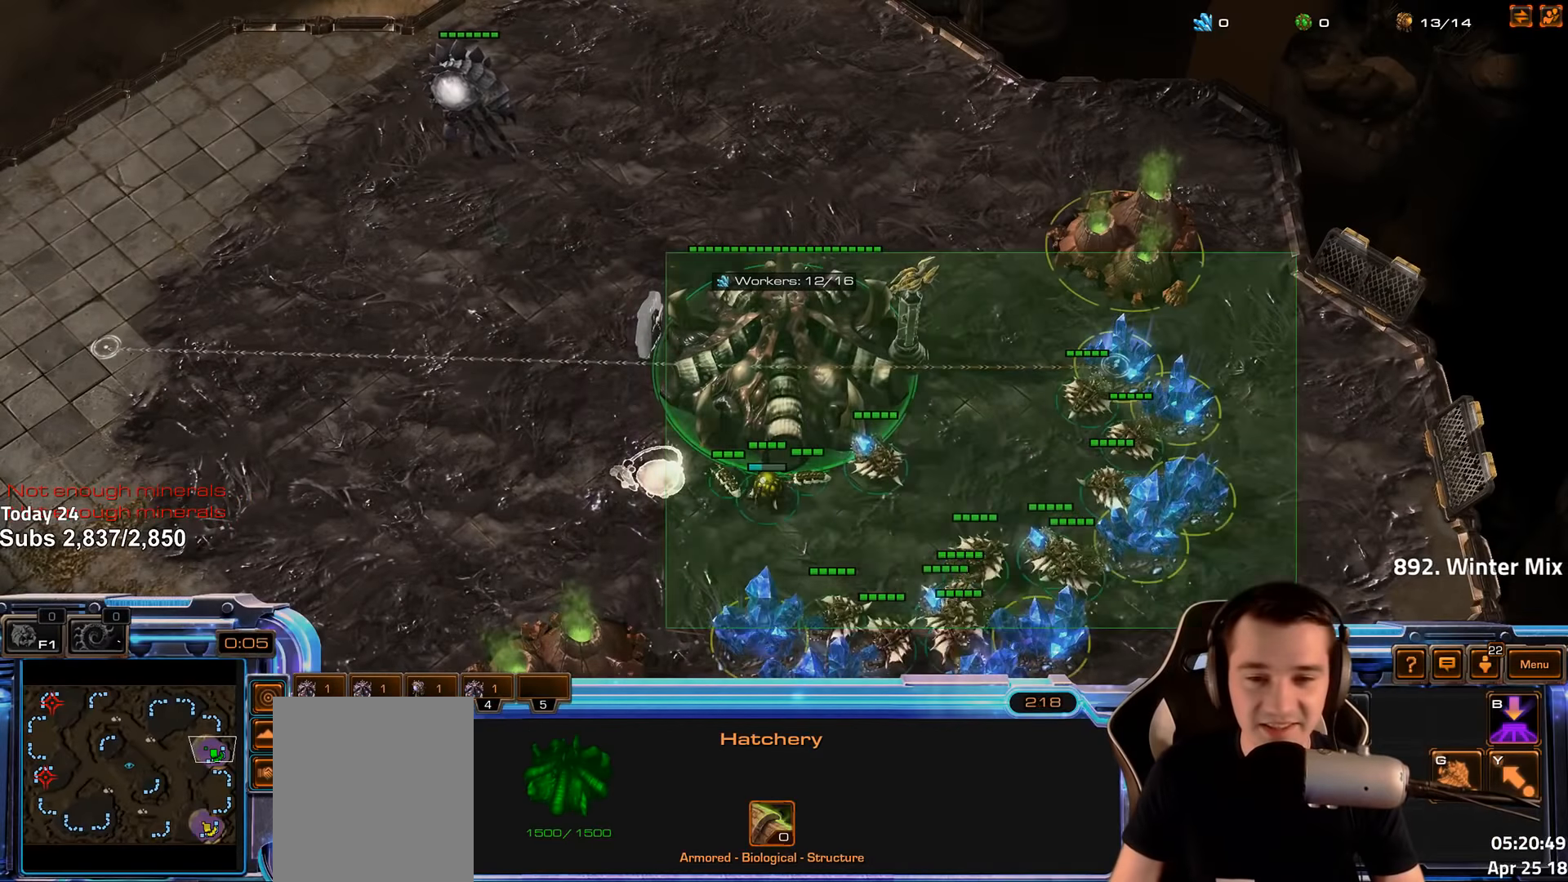
{"dt_ms": 500, "keys": [], "events": [[16, "1", "up"], [33, "4", "up"], [116, "4", "down"], [166, "4", "up"], [233, "1", "down"], [233, "2", "down"], [266, "2", "up"], [283, "3", "down"], [300, "3", "up"], [300, "4", "down"], [316, "4", "up"], [333, "1", "up"], [433, "4", "down"], [450, "4", "up"]]}
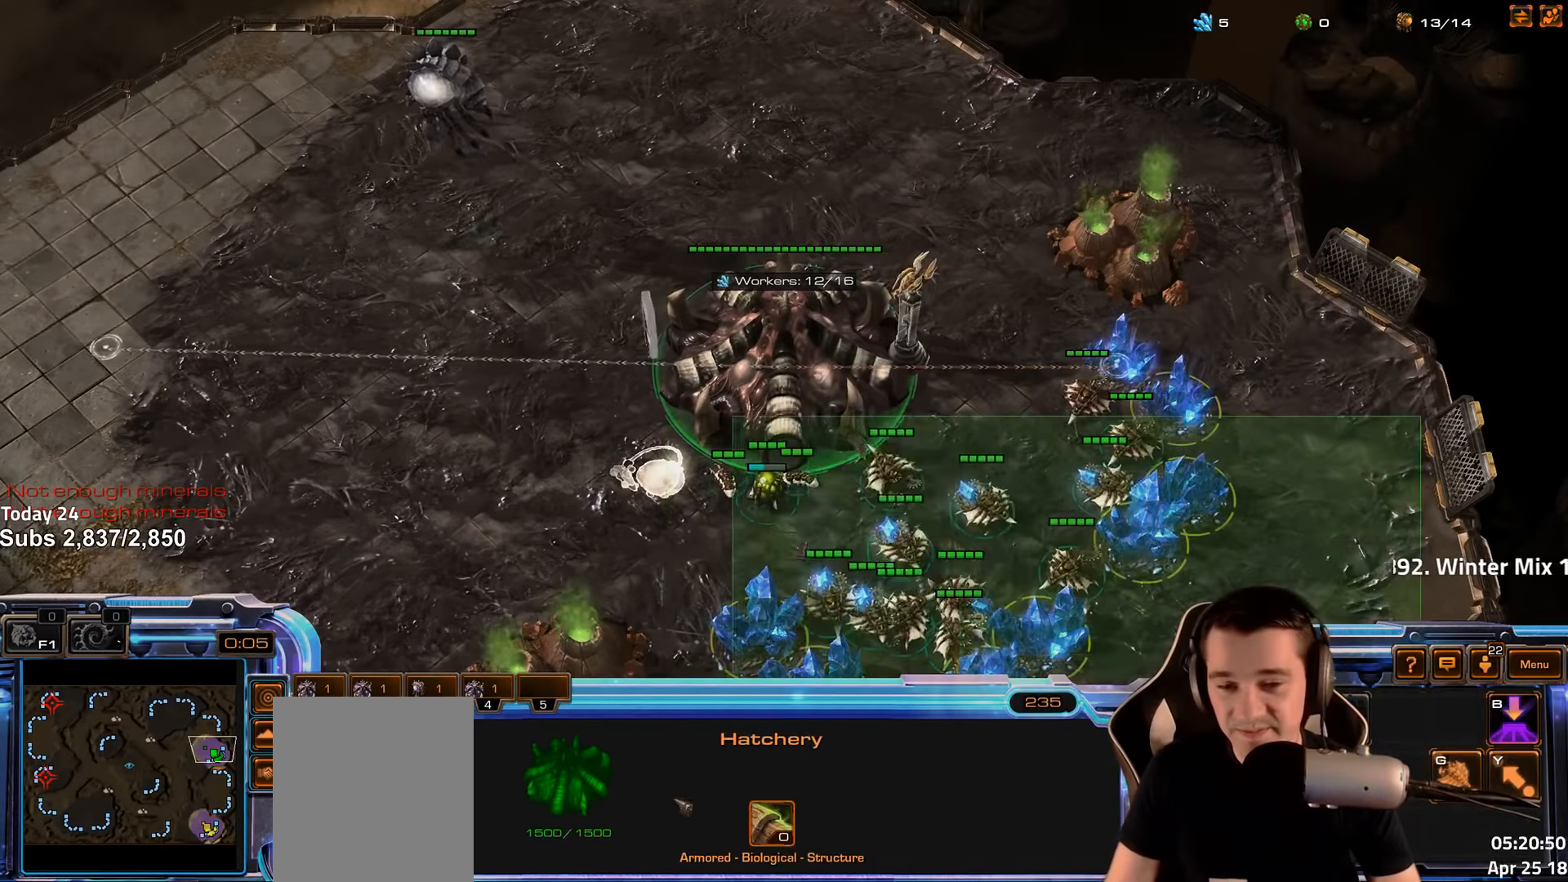
{"dt_ms": 500, "keys": [], "events": [[16, "1", "down"], [33, "2", "down"], [50, "2", "up"], [66, "4", "down"], [100, "4", "up"], [116, "1", "up"], [200, "4", "down"], [233, "4", "up"], [300, "1", "down"], [316, "2", "down"], [350, "2", "up"], [350, "4", "down"], [383, "1", "up"], [400, "4", "up"], [466, "4", "down"], [500, "4", "up"]]}
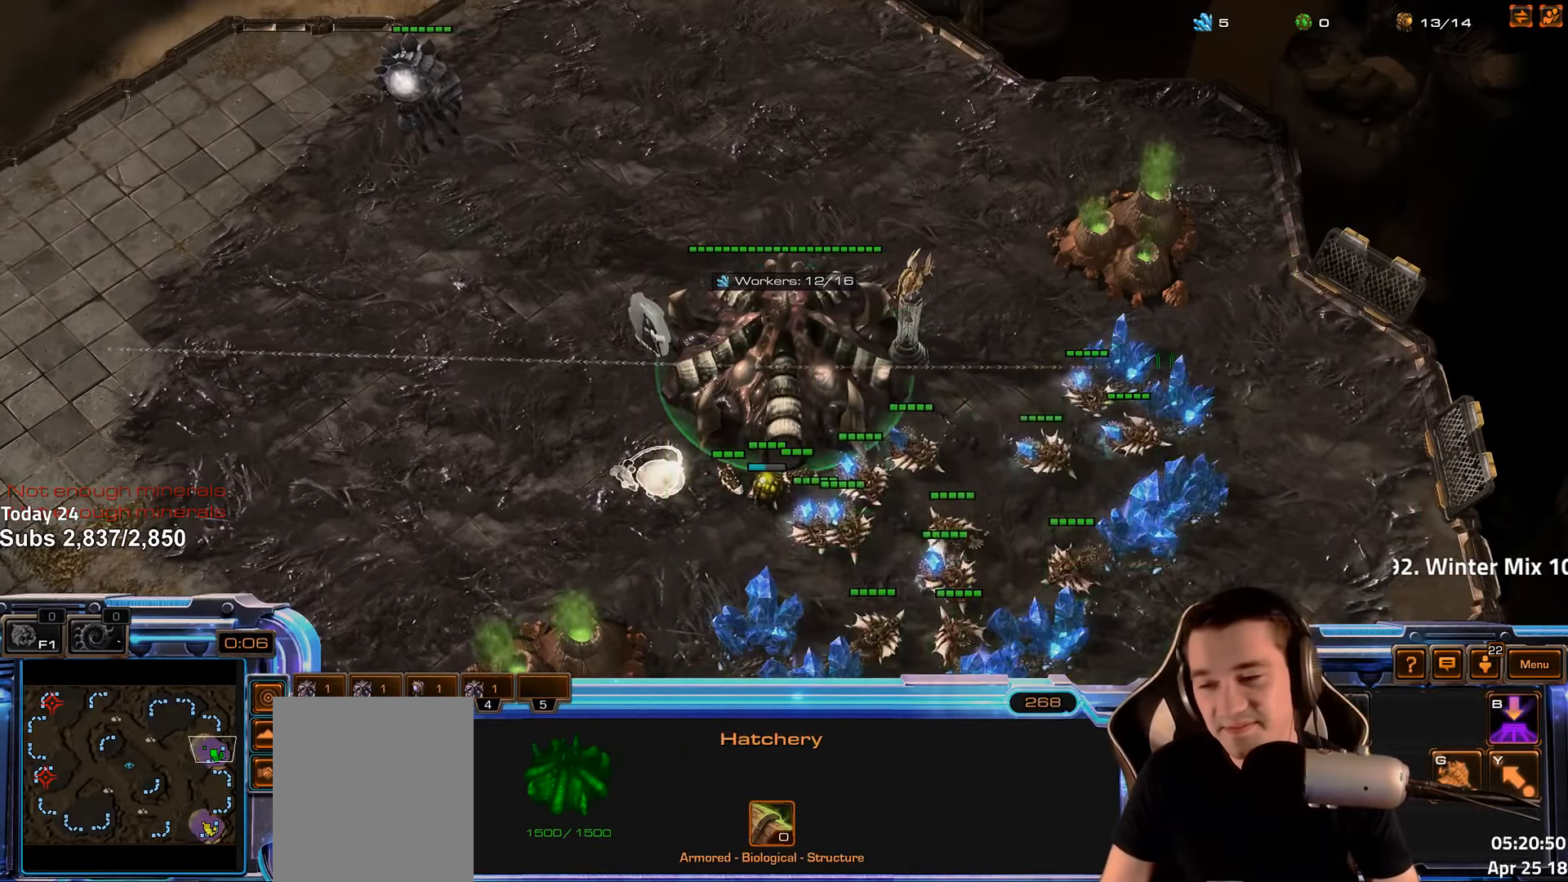
{"dt_ms": 500, "keys": [], "events": [[83, "1", "down"], [116, "4", "down"], [166, "1", "up"], [166, "4", "up"], [233, "4", "down"], [300, "4", "up"], [383, "4", "down"], [450, "4", "up"]]}
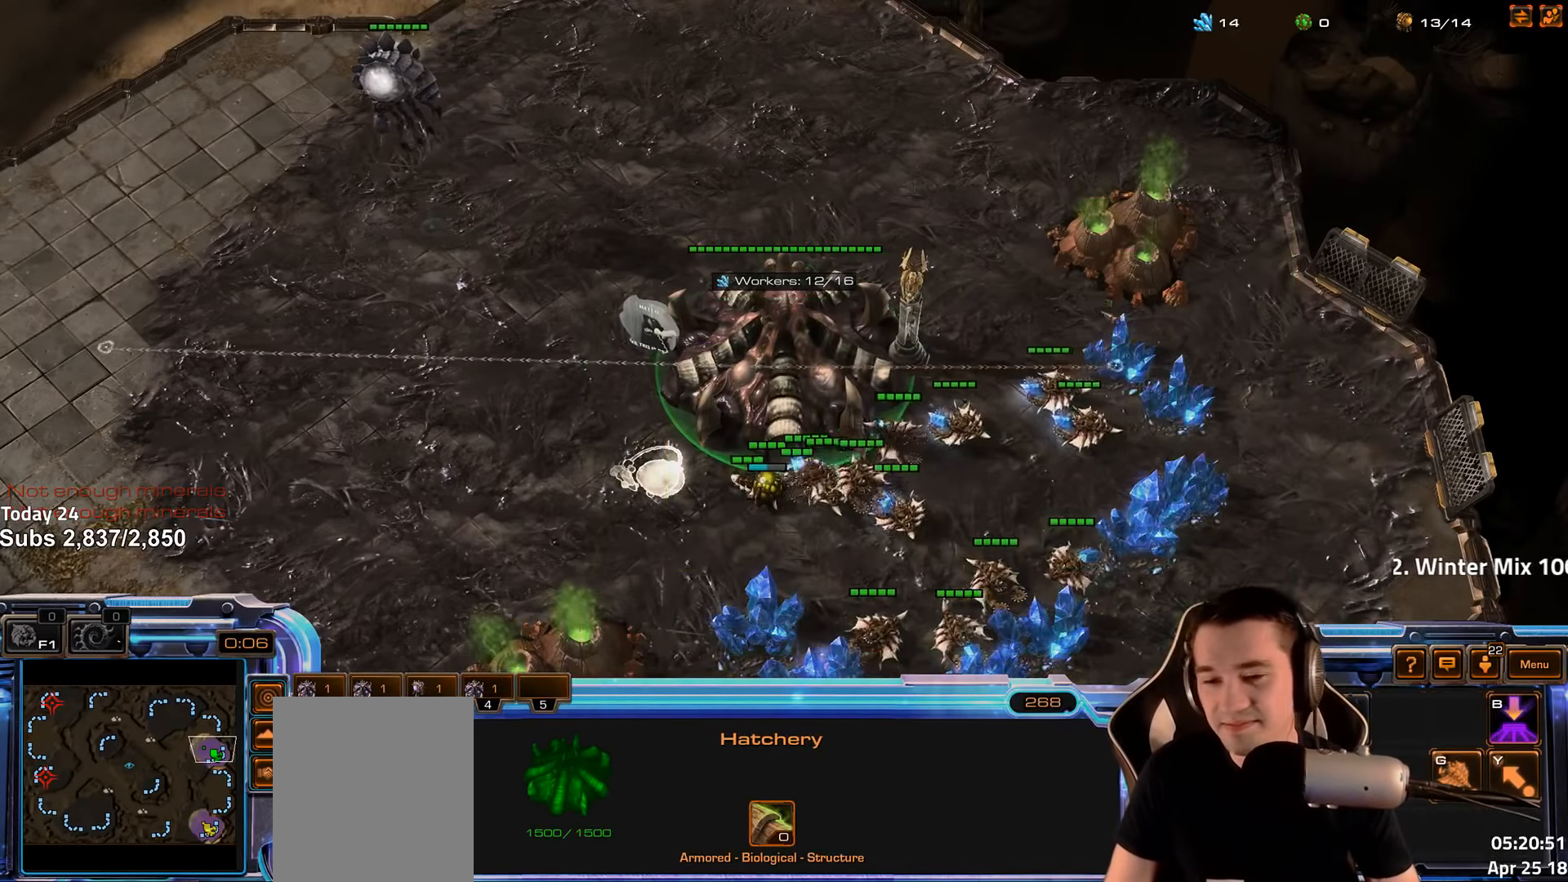
{"dt_ms": 500, "keys": ["alt"], "events": [[16, "4", "down"], [83, "4", "up"], [116, "1", "down"], [150, "2", "down"], [166, "2", "up"], [183, "4", "down"], [233, "1", "up"], [233, "4", "up"], [466, "alt", "down"]]}
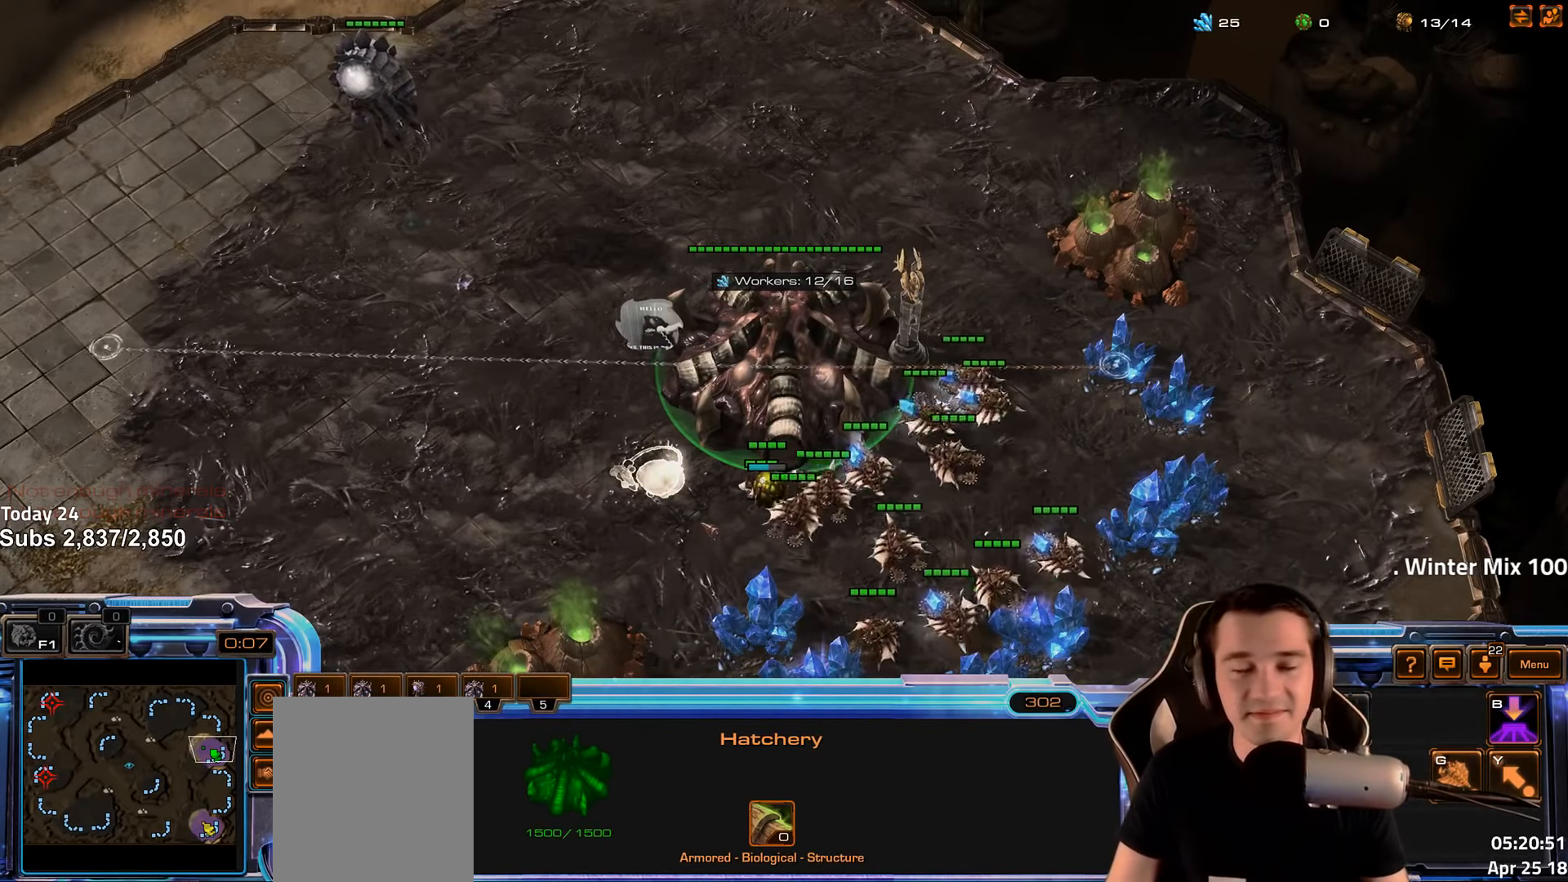
{"dt_ms": 500, "keys": [], "events": [[16, "tab", "down"], [66, "alt", "up"], [66, "tab", "up"]]}
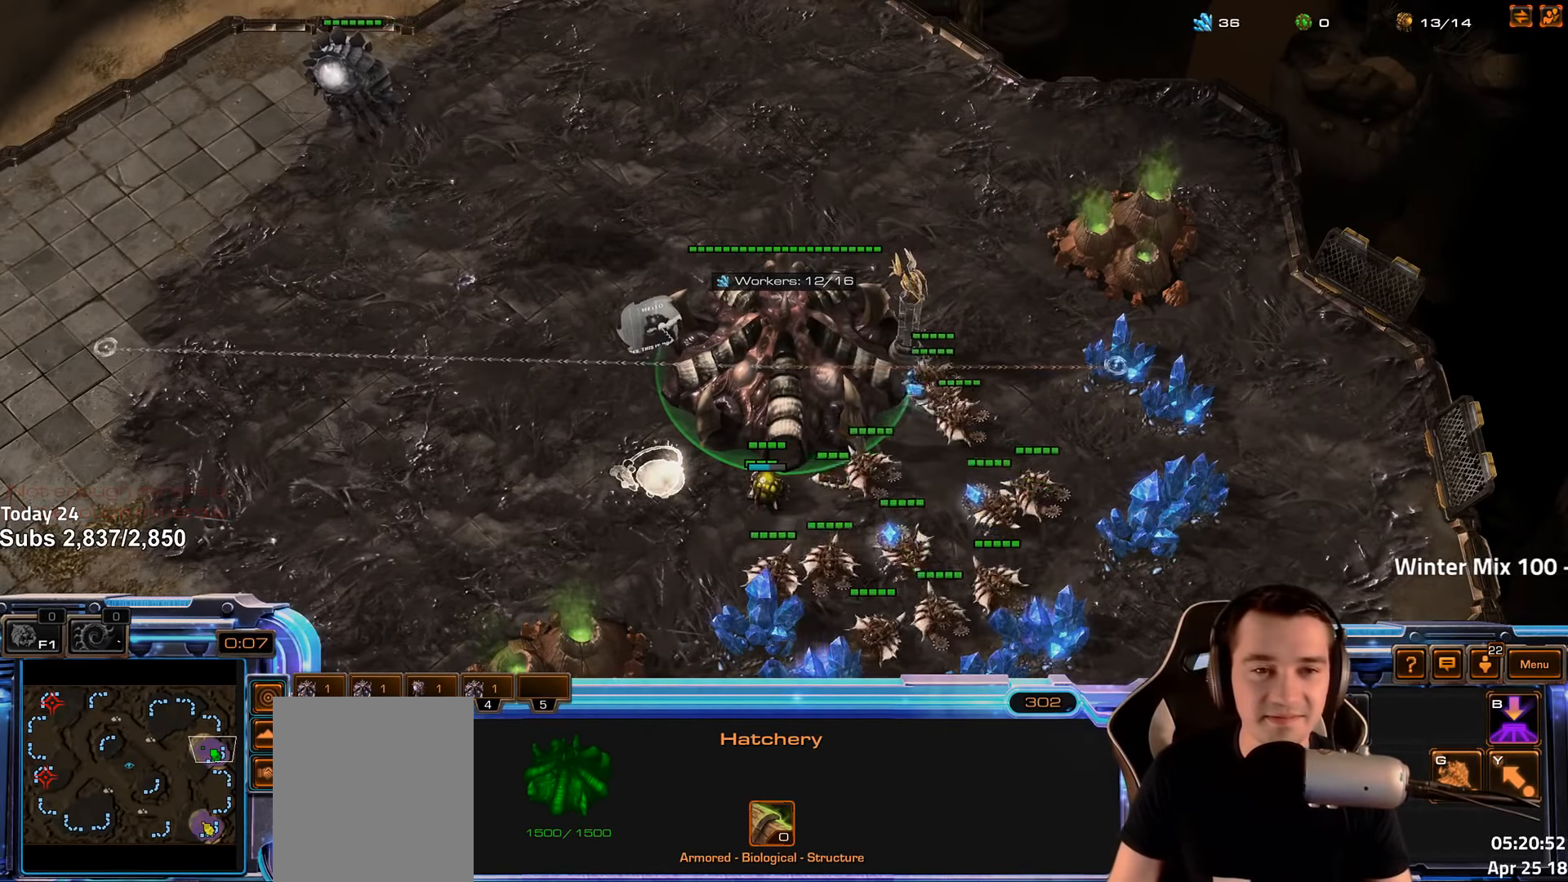
{"dt_ms": 500, "keys": [], "events": [[216, "alt", "down"], [266, "tab", "down"], [333, "alt", "up"], [350, "tab", "up"]]}
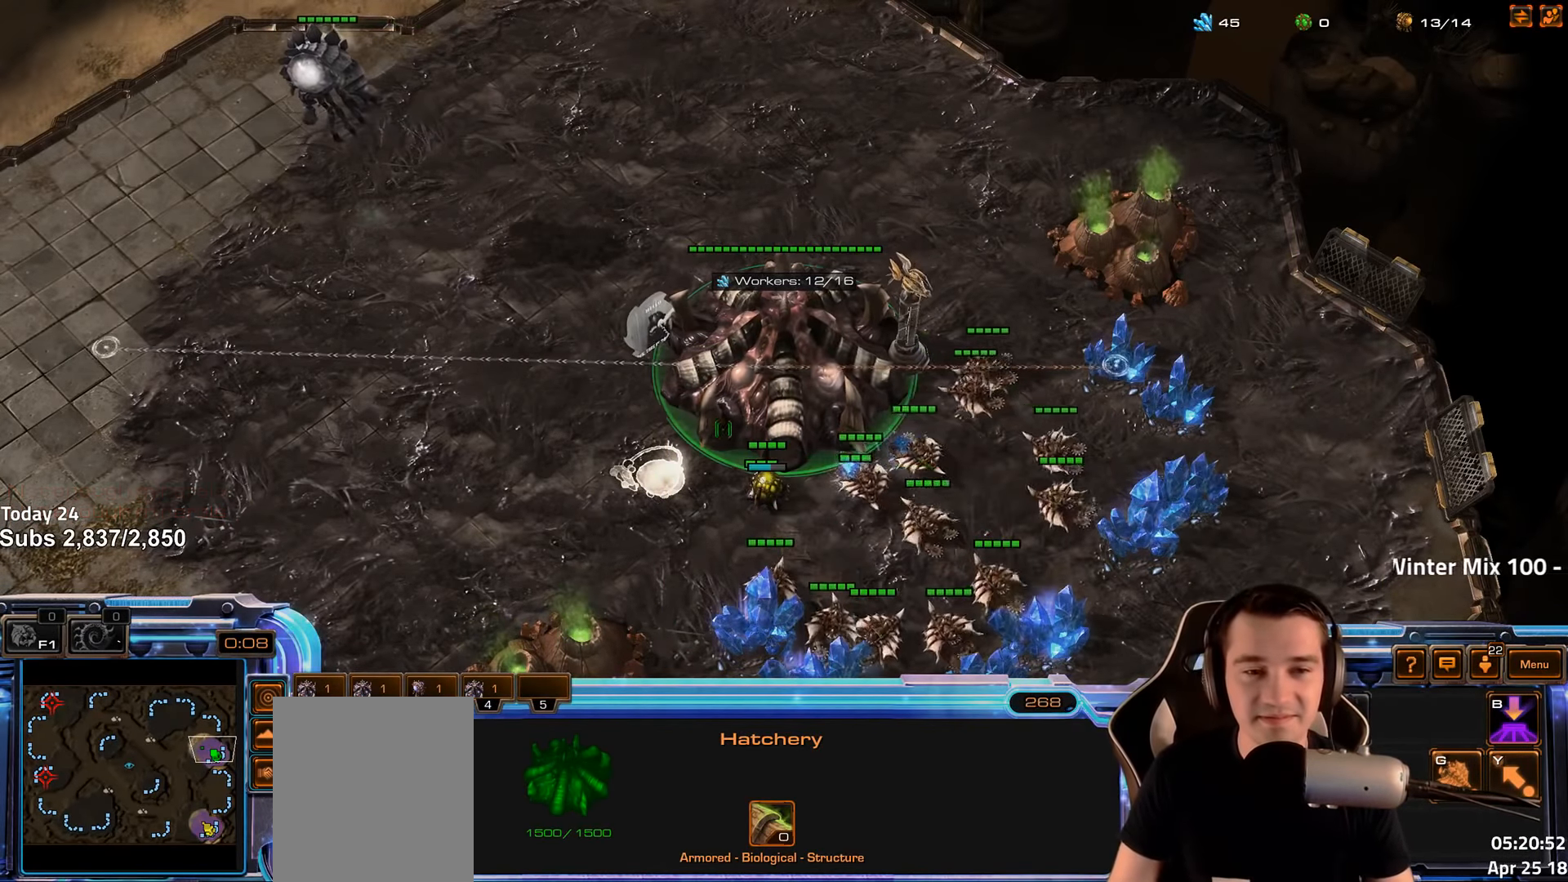
{"dt_ms": 500, "keys": [], "events": [[50, "4", "down"], [116, "4", "up"], [216, "4", "down"], [283, "4", "up"]]}
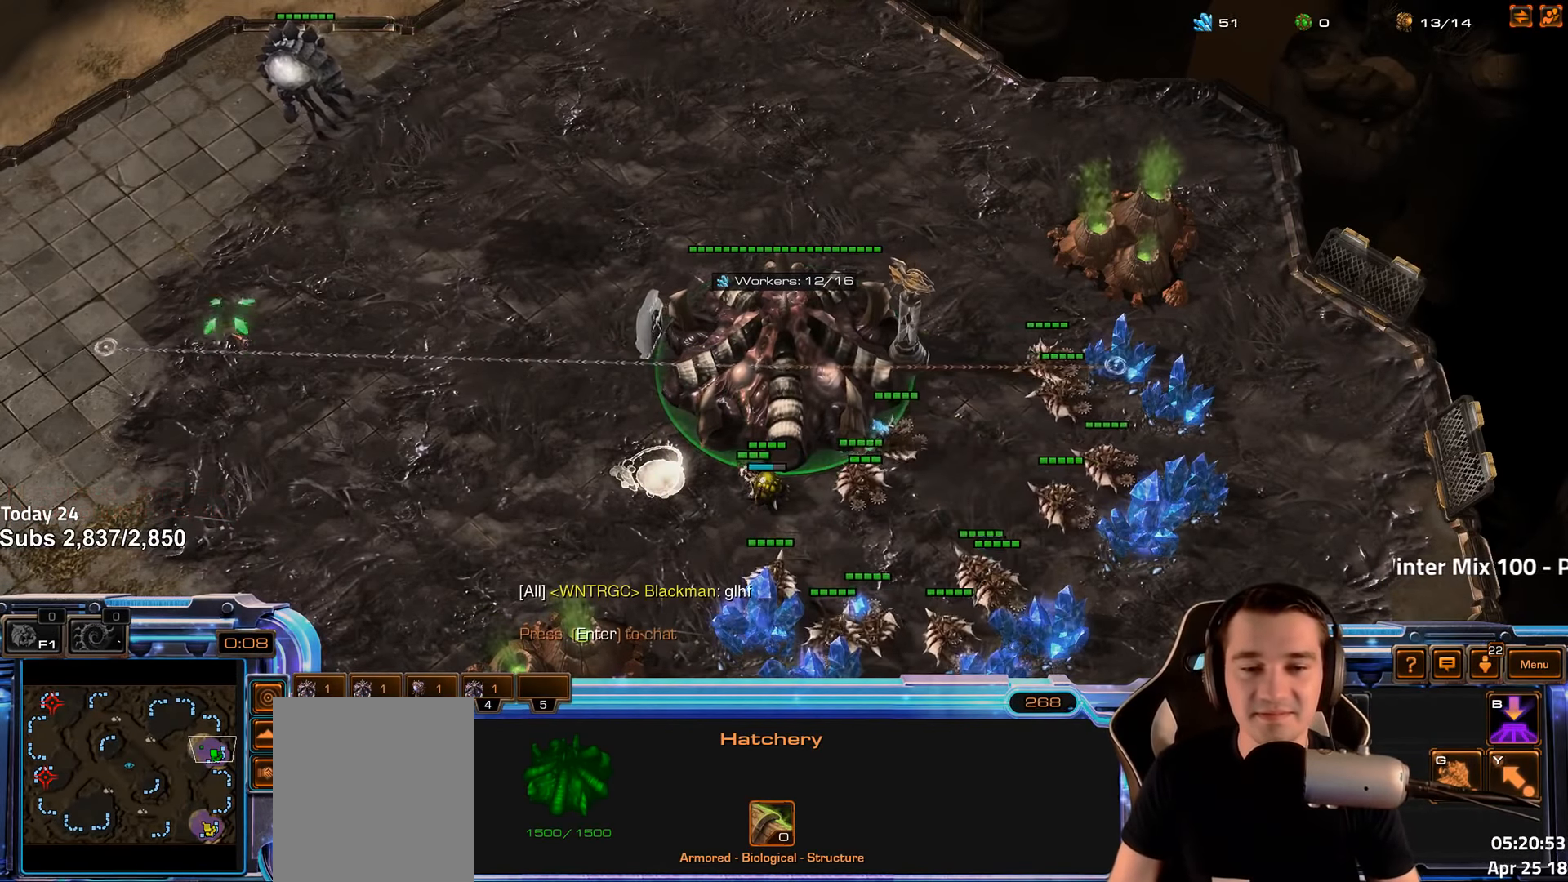
{"dt_ms": 500, "keys": ["s"], "events": [[116, "4", "down"], [150, "4", "up"], [216, "4", "down"], [283, "4", "up"], [383, "4", "down"], [433, "4", "up"], [500, "s", "down"]]}
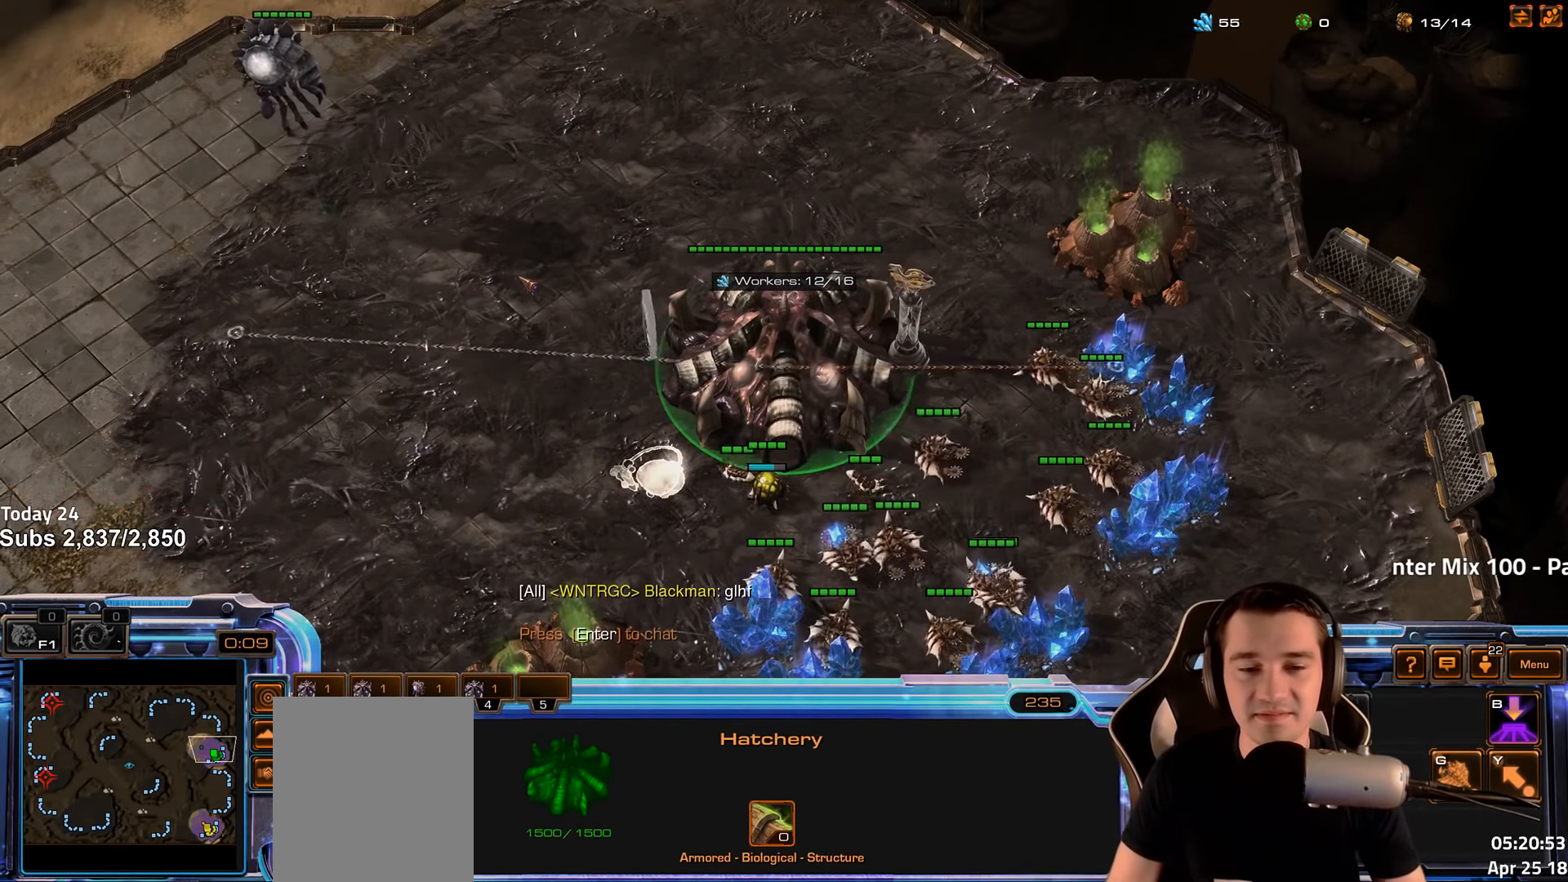
{"dt_ms": 500, "keys": ["4"], "events": [[33, "d", "down"], [66, "s", "up"], [100, "d", "up"], [133, "d", "down"], [216, "d", "up"], [350, "4", "down"], [383, "4", "up"], [483, "4", "down"]]}
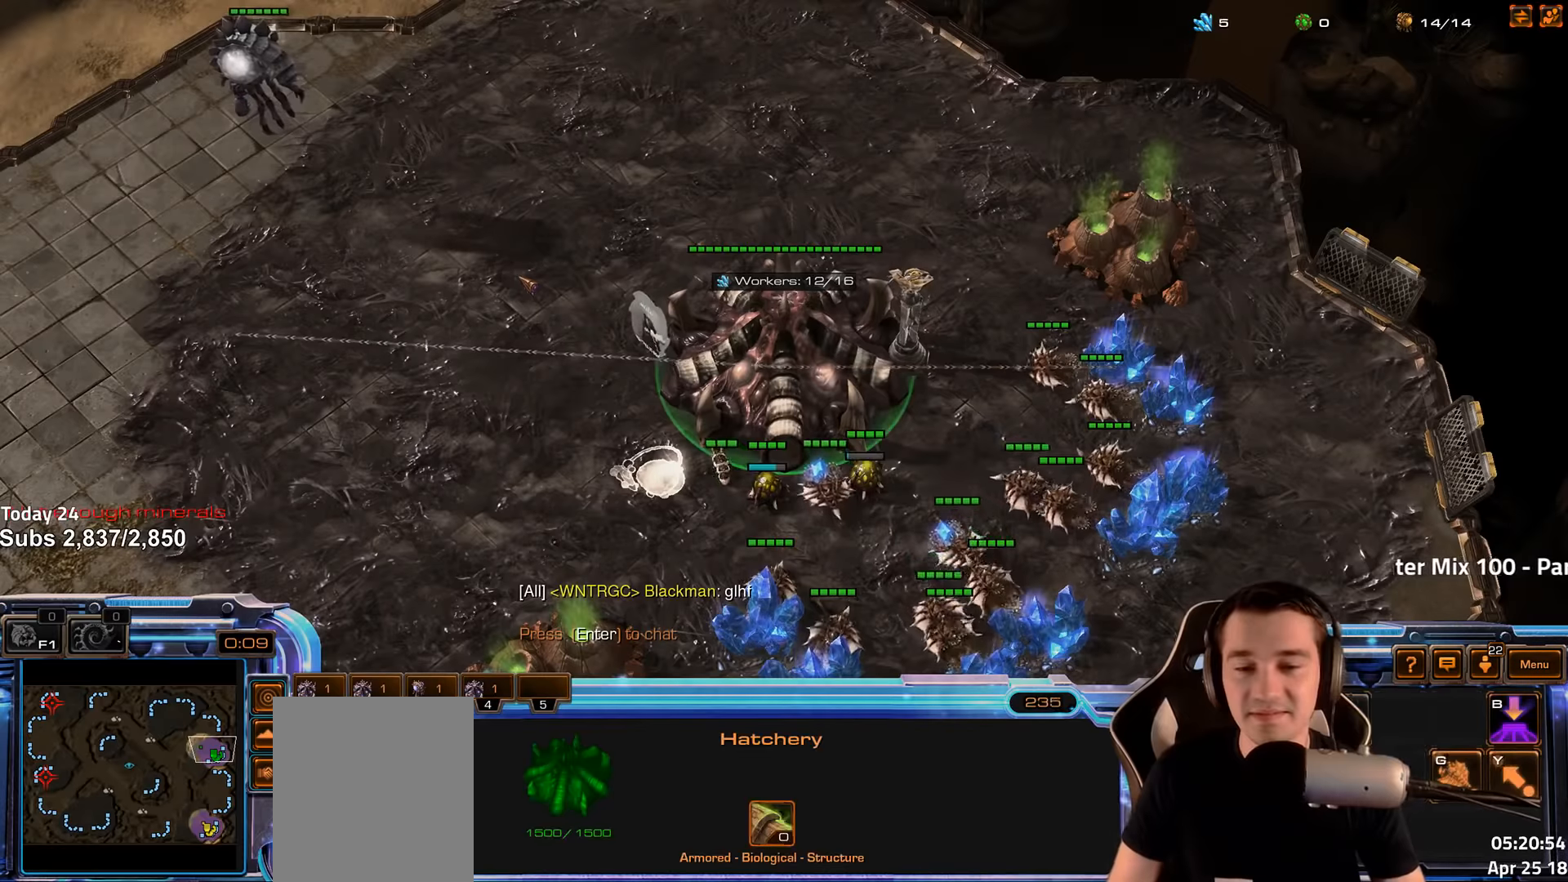
{"dt_ms": 500, "keys": [], "events": [[33, "4", "up"], [67, "1", "down"], [167, "1", "up"], [167, "4", "down"], [183, "4", "up"]]}
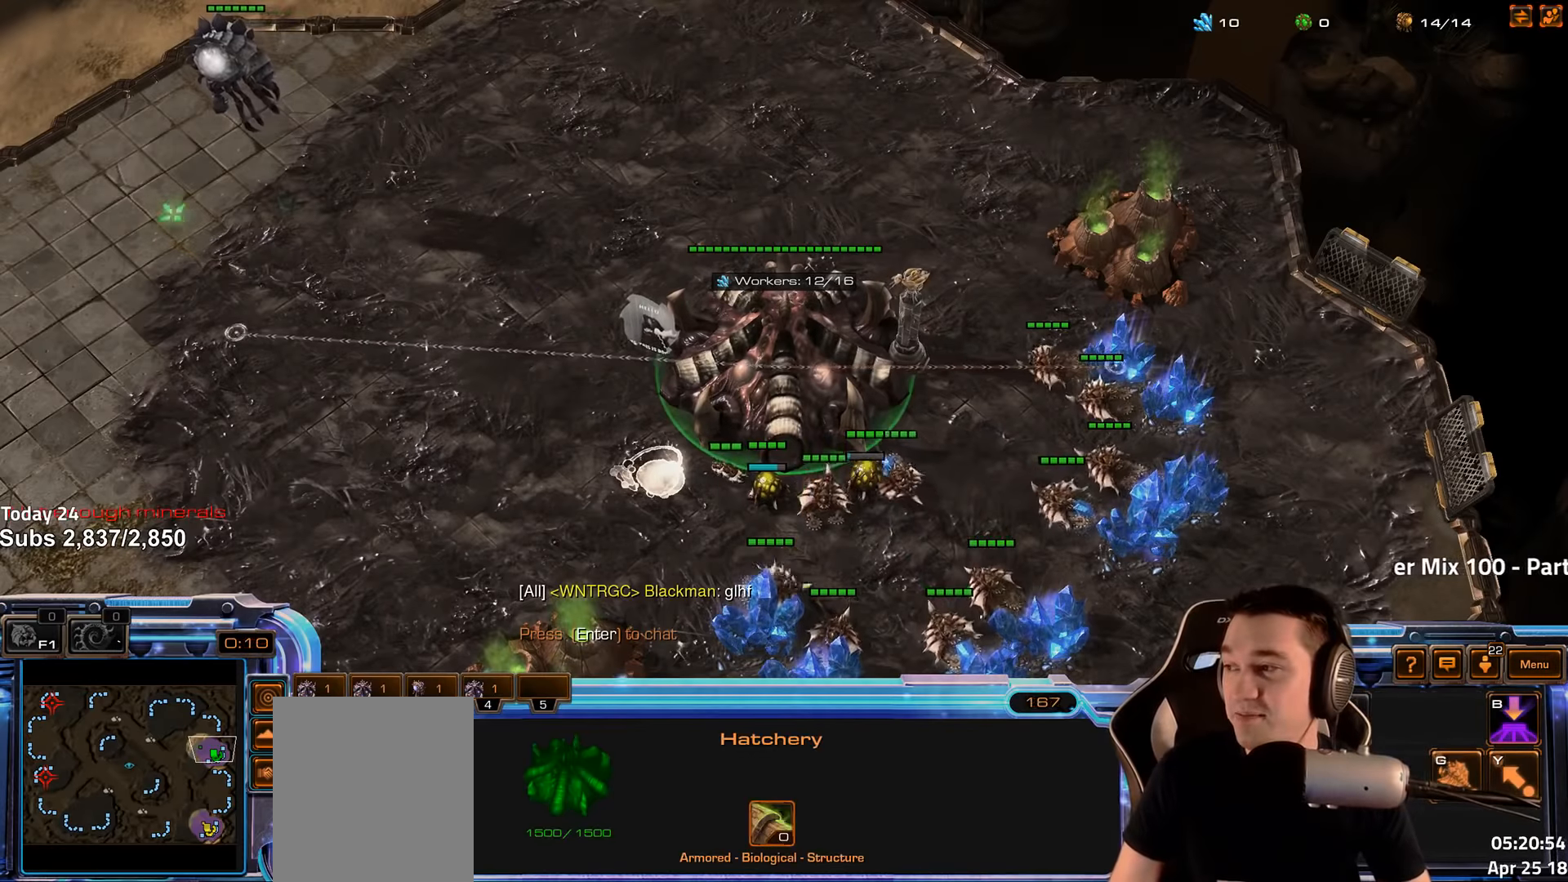
{"dt_ms": 500, "keys": ["4"], "events": [[50, "4", "down"], [133, "4", "up"], [500, "4", "down"]]}
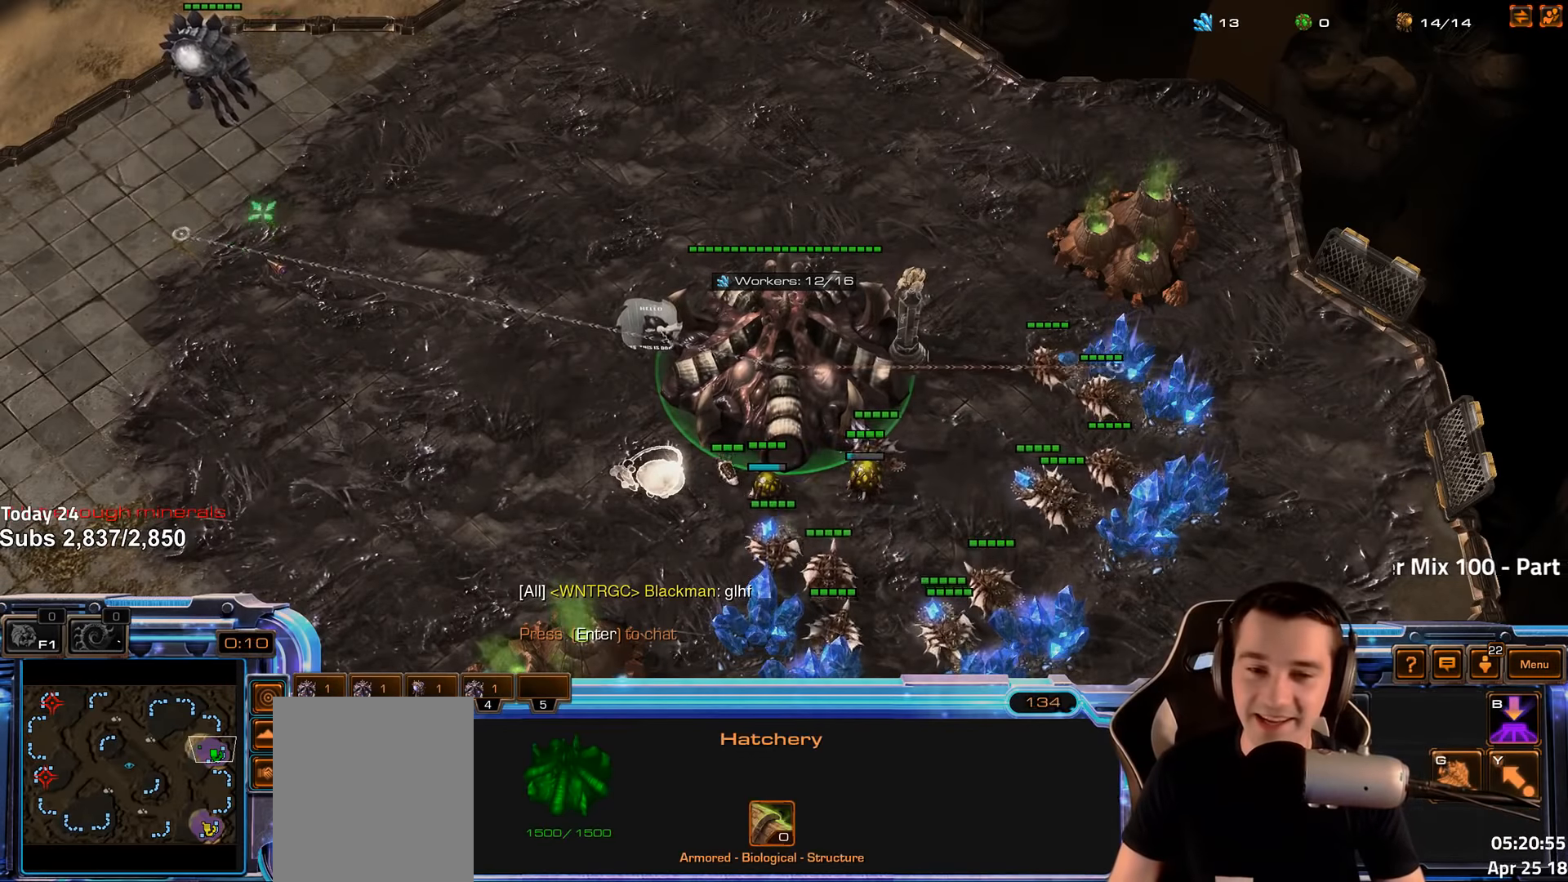
{"dt_ms": 500, "keys": [], "events": [[100, "4", "up"], [217, "4", "down"], [300, "4", "up"]]}
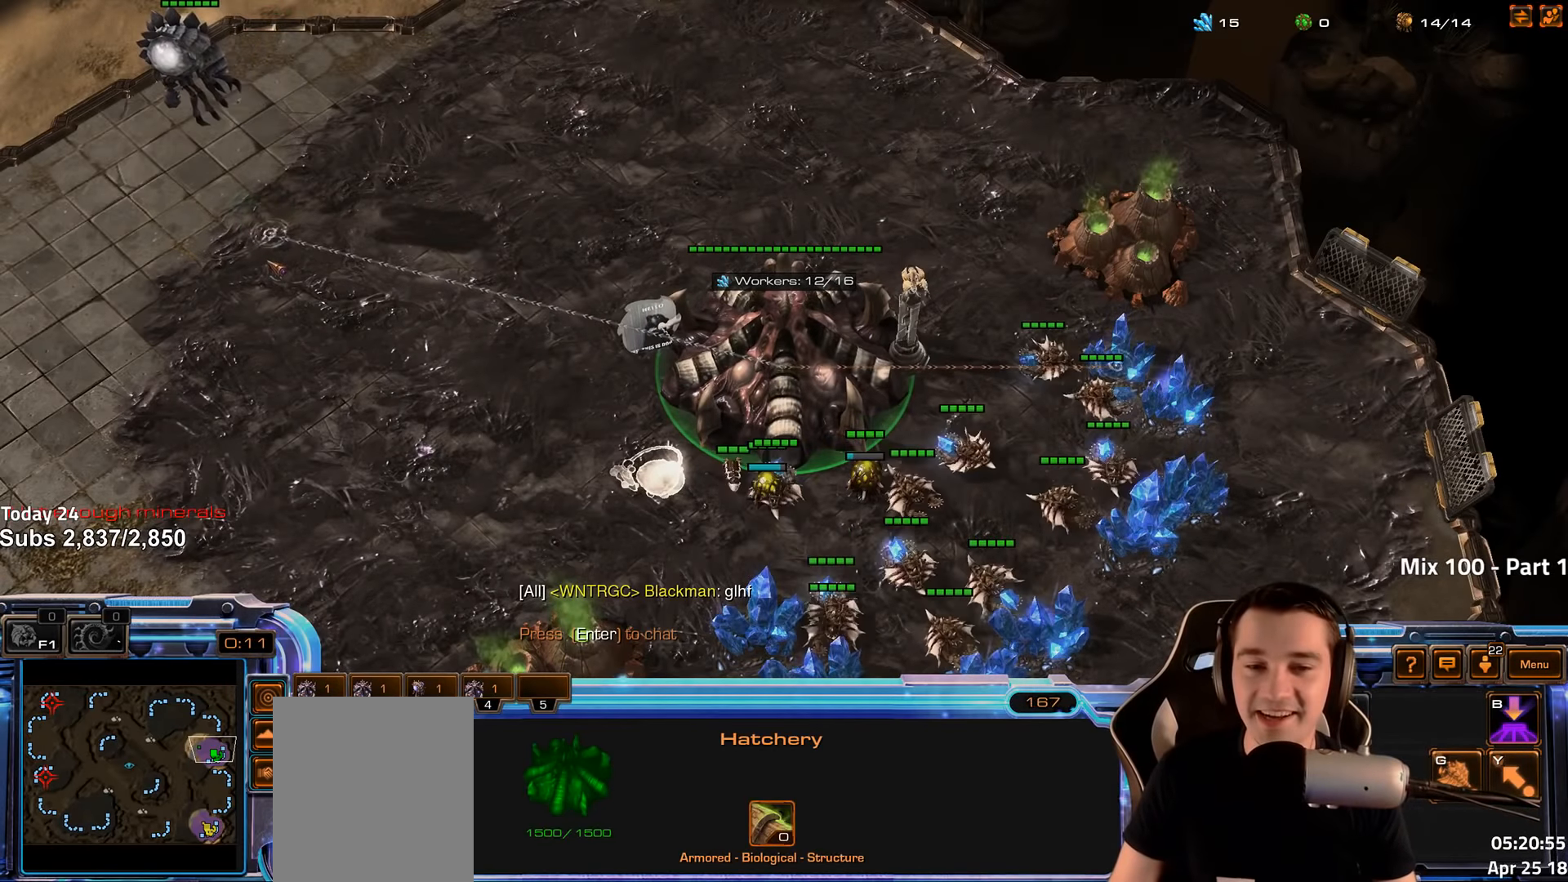
{"dt_ms": 500, "keys": [], "events": []}
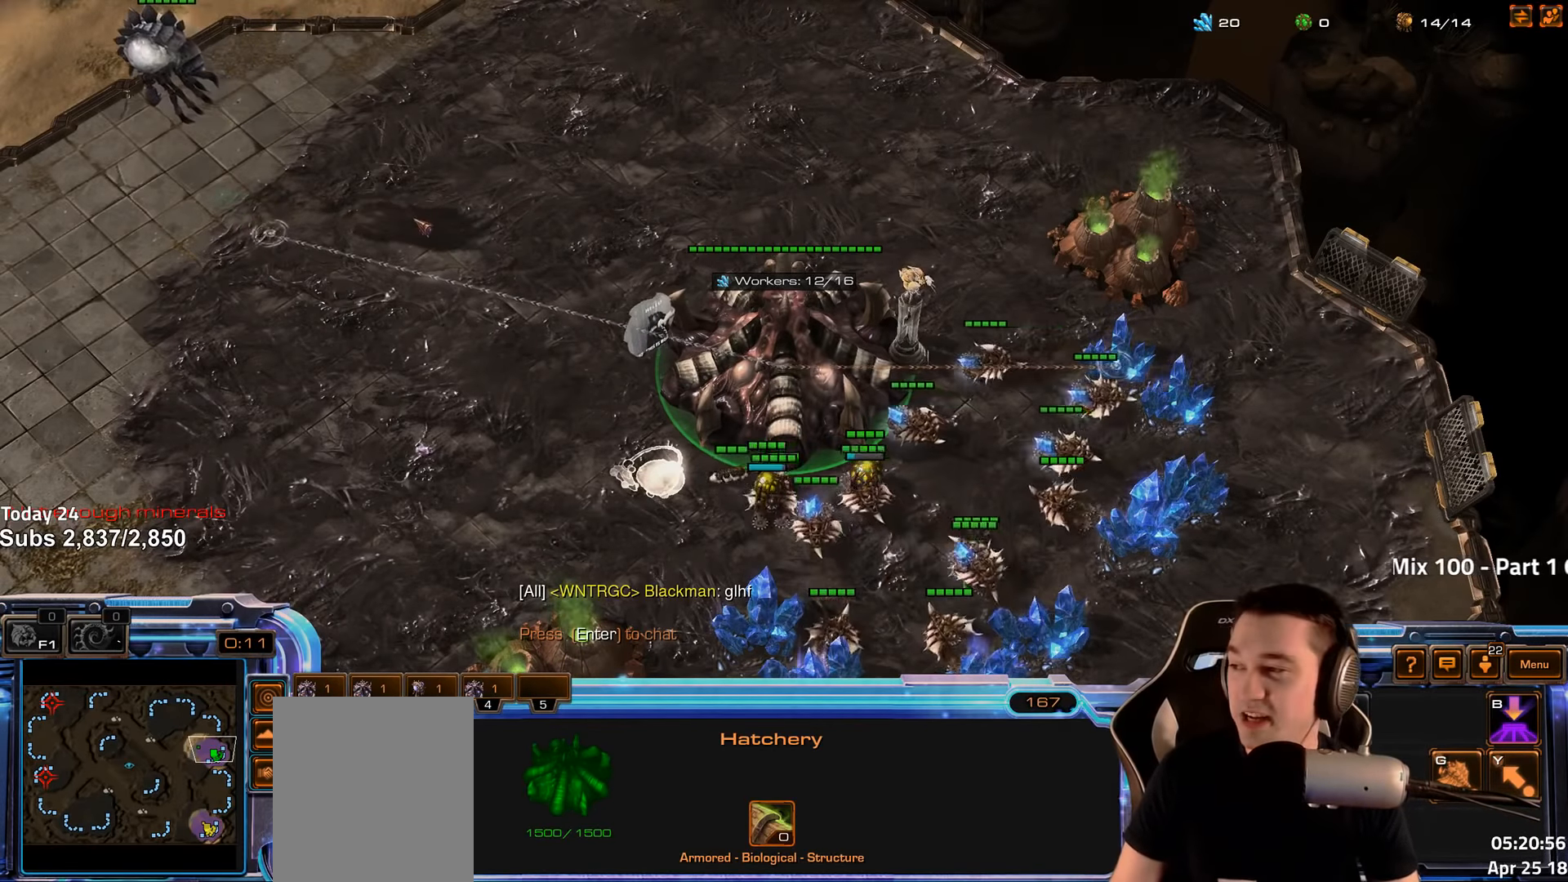
{"dt_ms": 500, "keys": [], "events": [[250, "4", "down"], [317, "4", "up"], [417, "4", "down"], [483, "4", "up"]]}
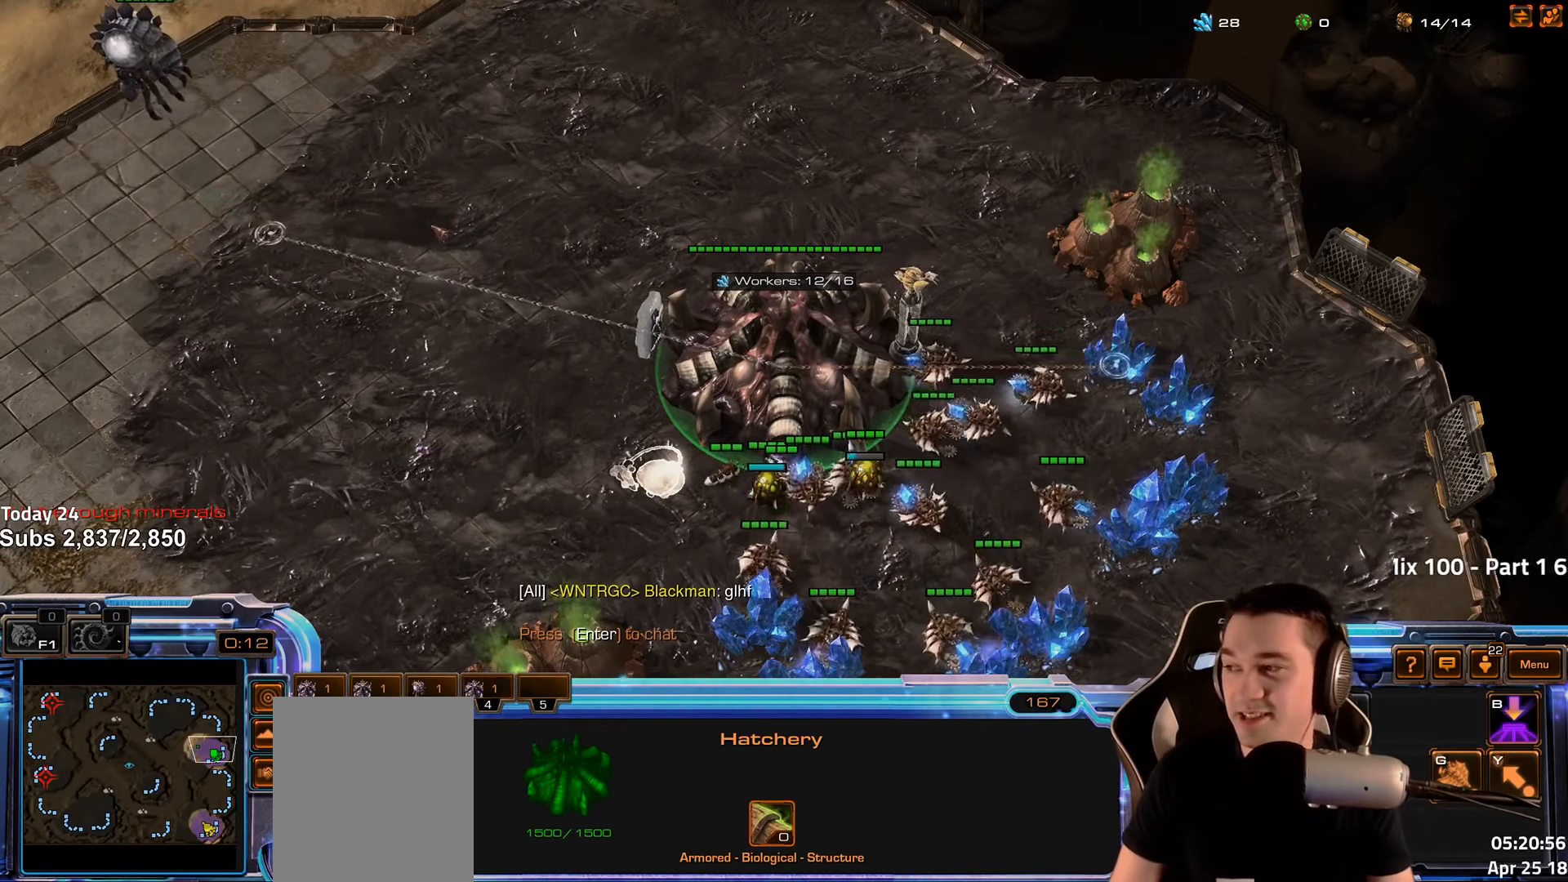
{"dt_ms": 500, "keys": ["4"], "events": [[300, "4", "down"], [367, "4", "up"], [467, "4", "down"]]}
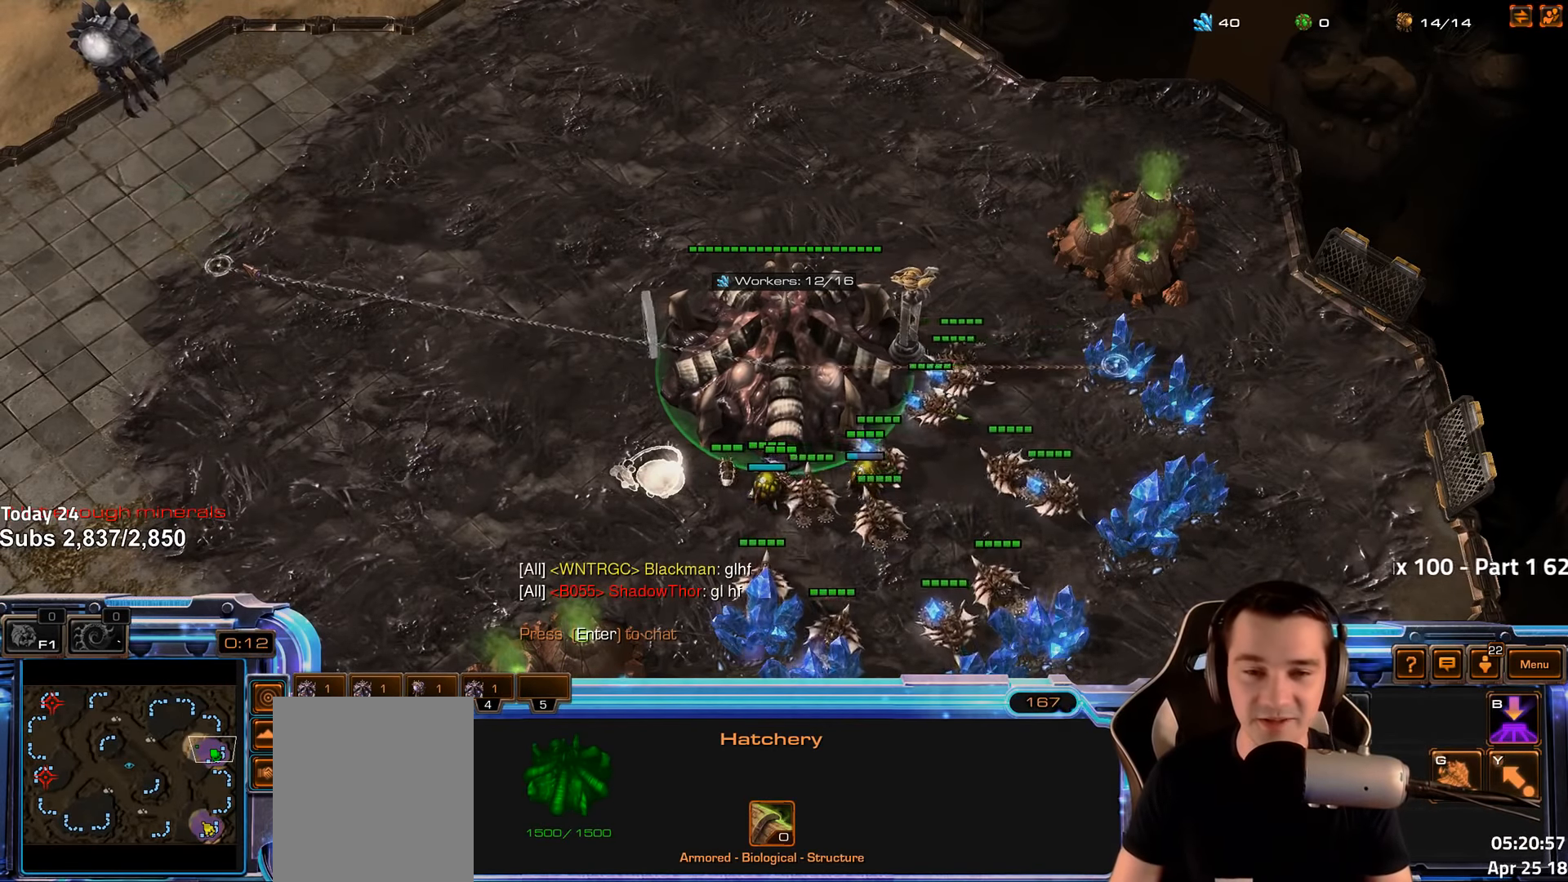
{"dt_ms": 500, "keys": ["4"], "events": [[17, "4", "up"], [300, "4", "down"], [367, "4", "up"], [450, "4", "down"]]}
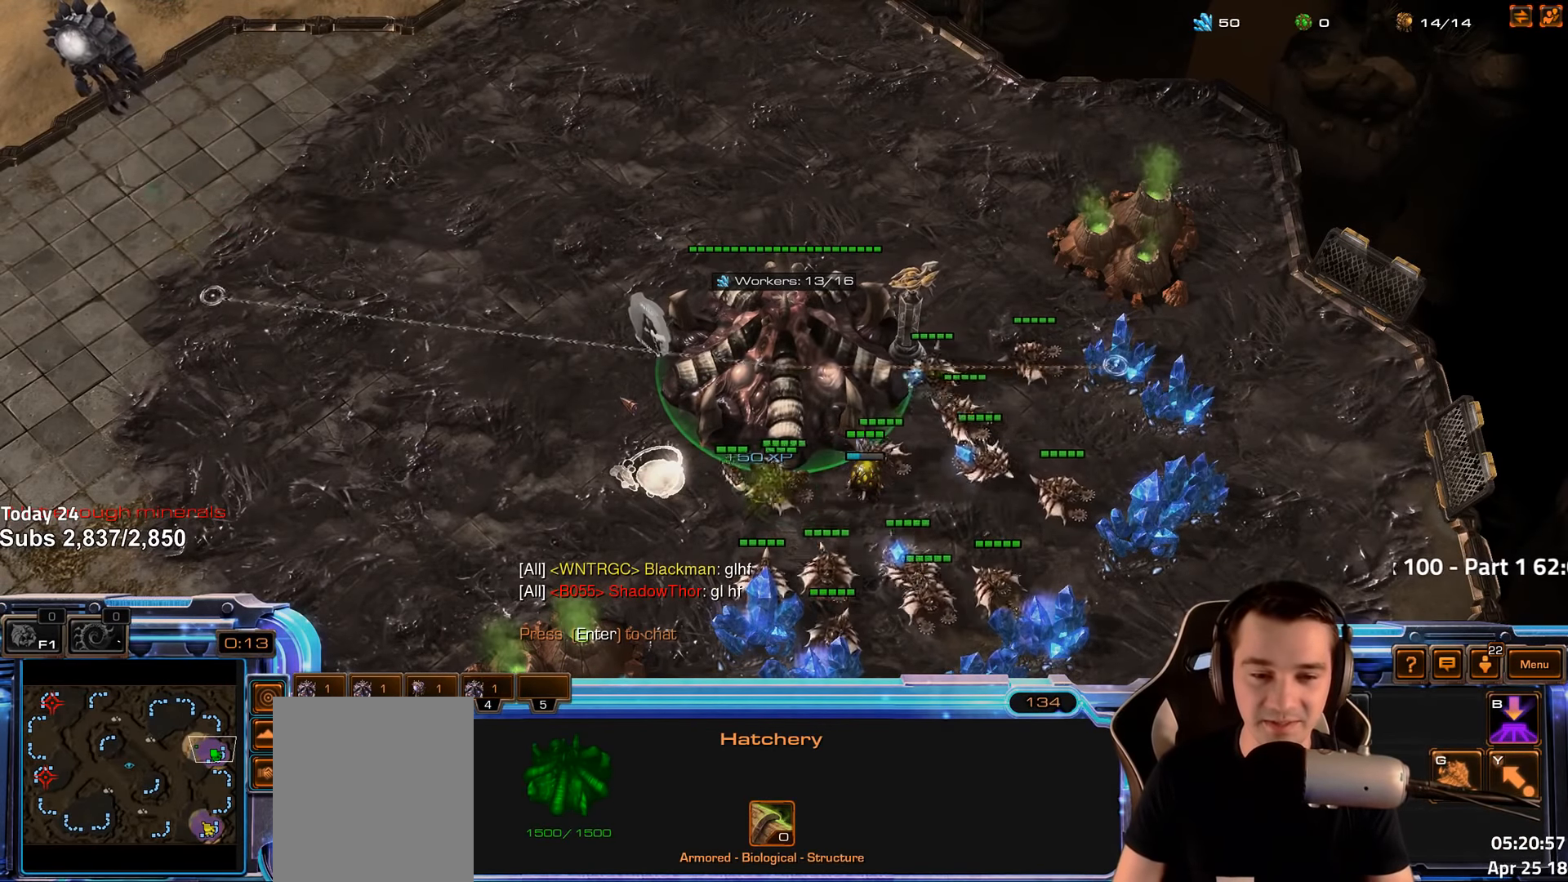
{"dt_ms": 500, "keys": [], "events": [[17, "4", "up"], [83, "s", "down"], [100, "d", "down"], [150, "d", "up"], [150, "s", "up"], [233, "d", "down"], [300, "d", "up"], [400, "d", "down"], [450, "d", "up"]]}
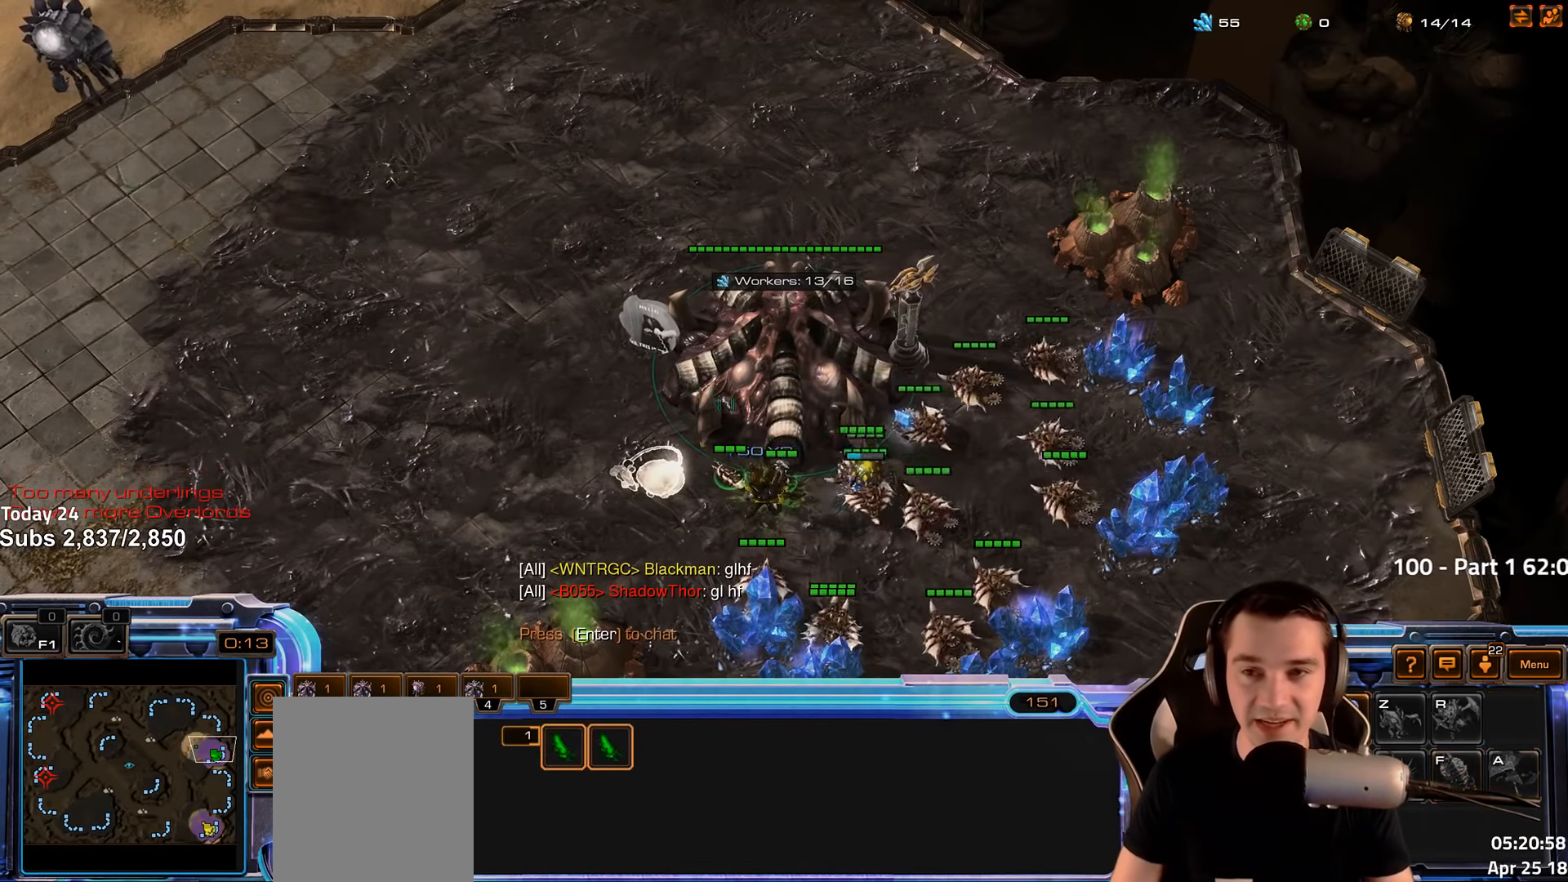
{"dt_ms": 500, "keys": ["b"], "events": [[167, "4", "down"], [233, "4", "up"], [467, "b", "down"]]}
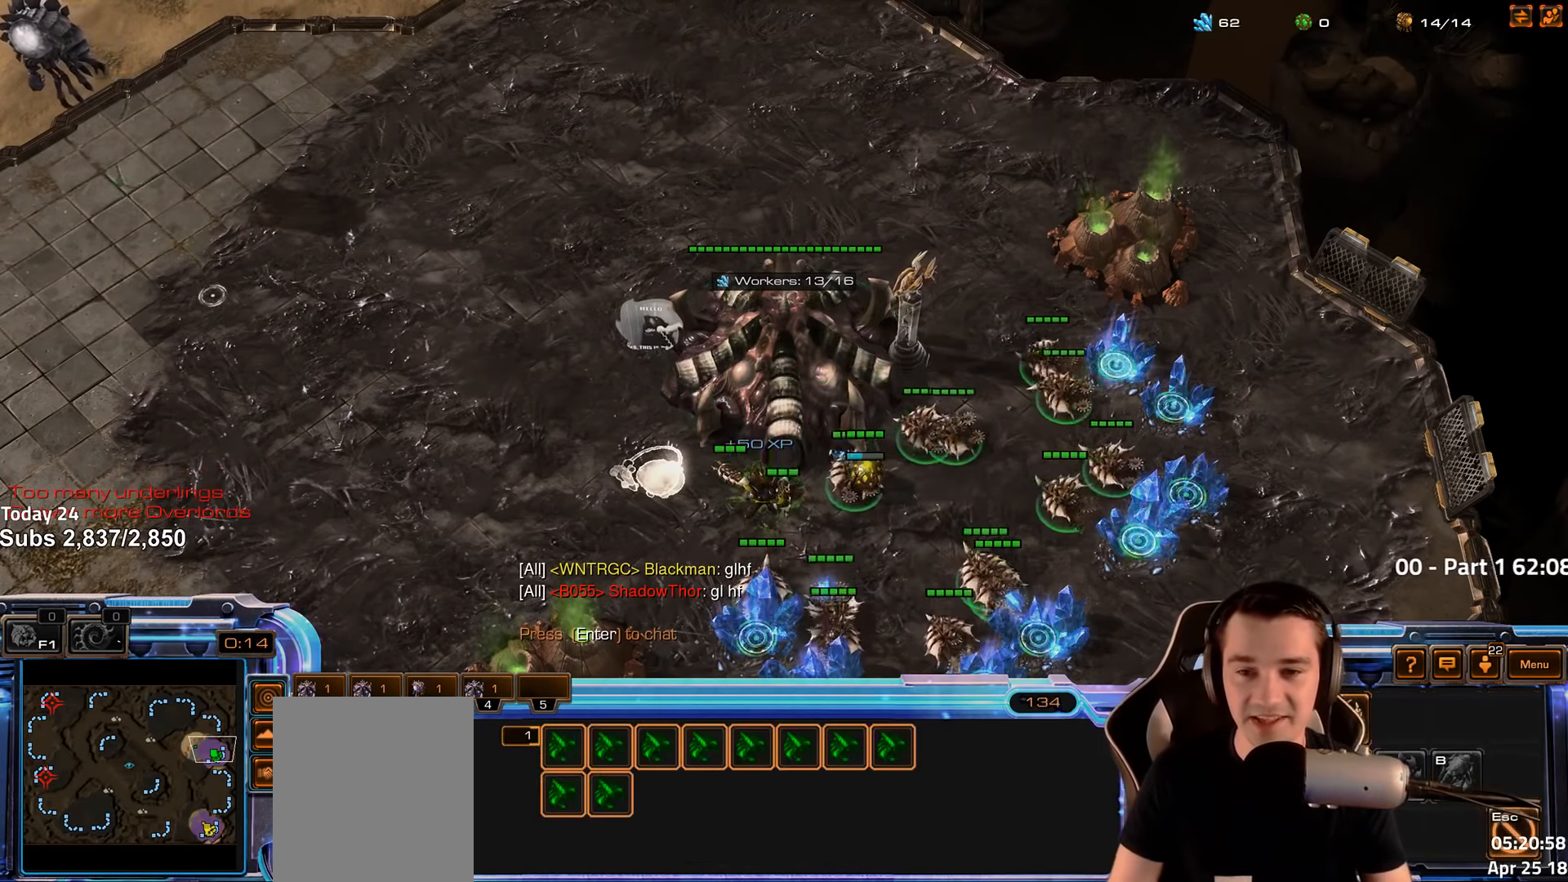
{"dt_ms": 500, "keys": [], "events": [[17, "b", "up"], [117, "e", "down"], [183, "e", "up"], [417, "4", "down"], [500, "4", "up"]]}
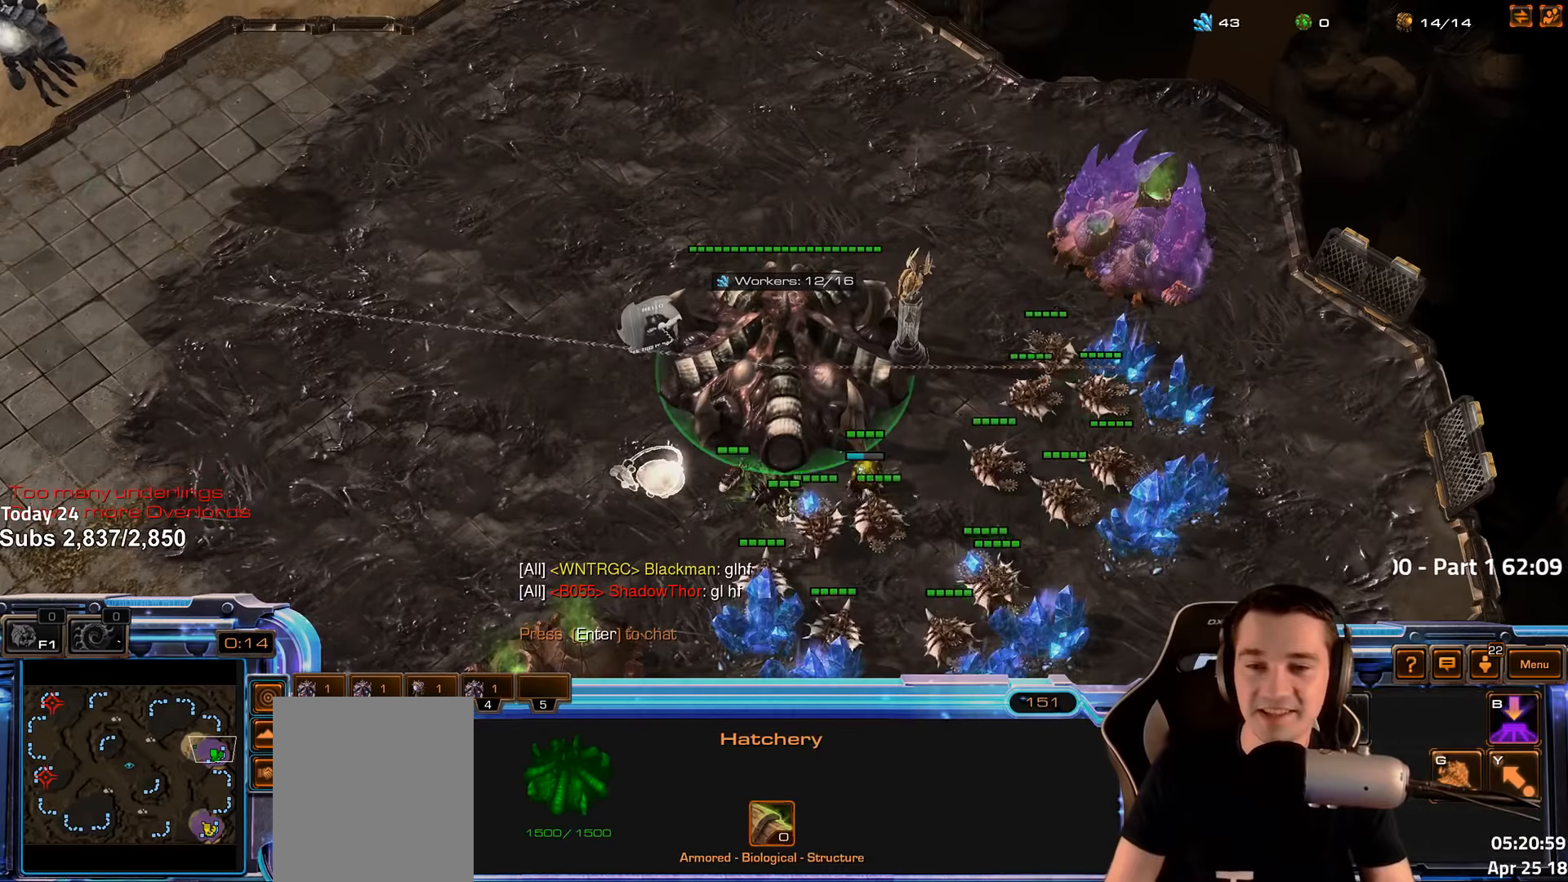
{"dt_ms": 500, "keys": [], "events": [[417, "4", "down"], [467, "4", "up"]]}
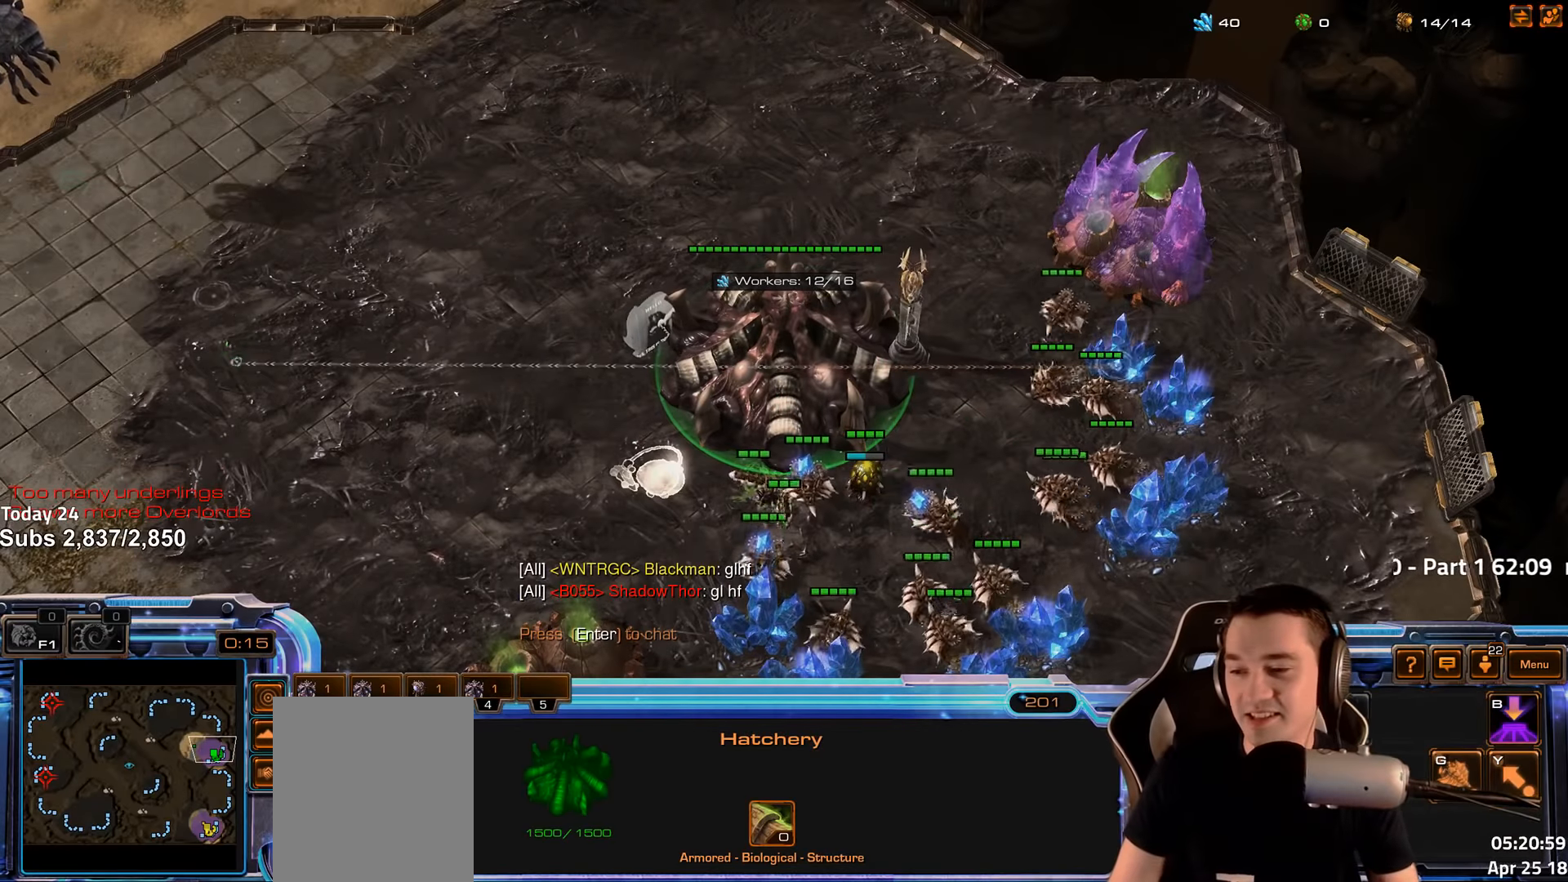
{"dt_ms": 500, "keys": ["4"], "events": [[334, "4", "down"], [400, "4", "up"], [484, "4", "down"]]}
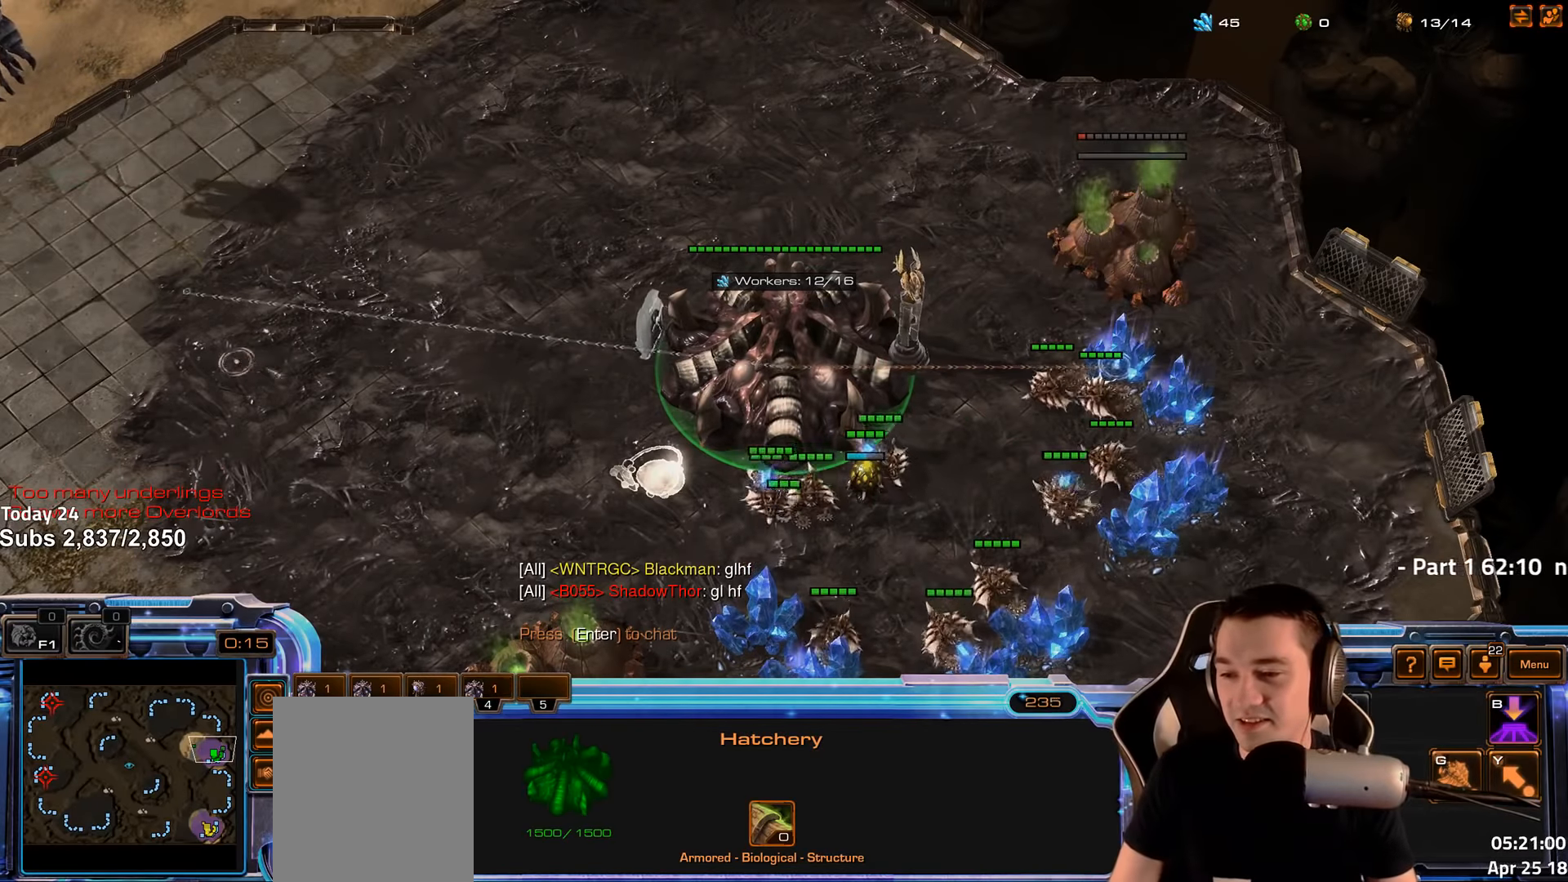
{"dt_ms": 500, "keys": ["4"], "events": [[67, "4", "up"], [350, "4", "down"], [400, "4", "up"], [467, "4", "down"]]}
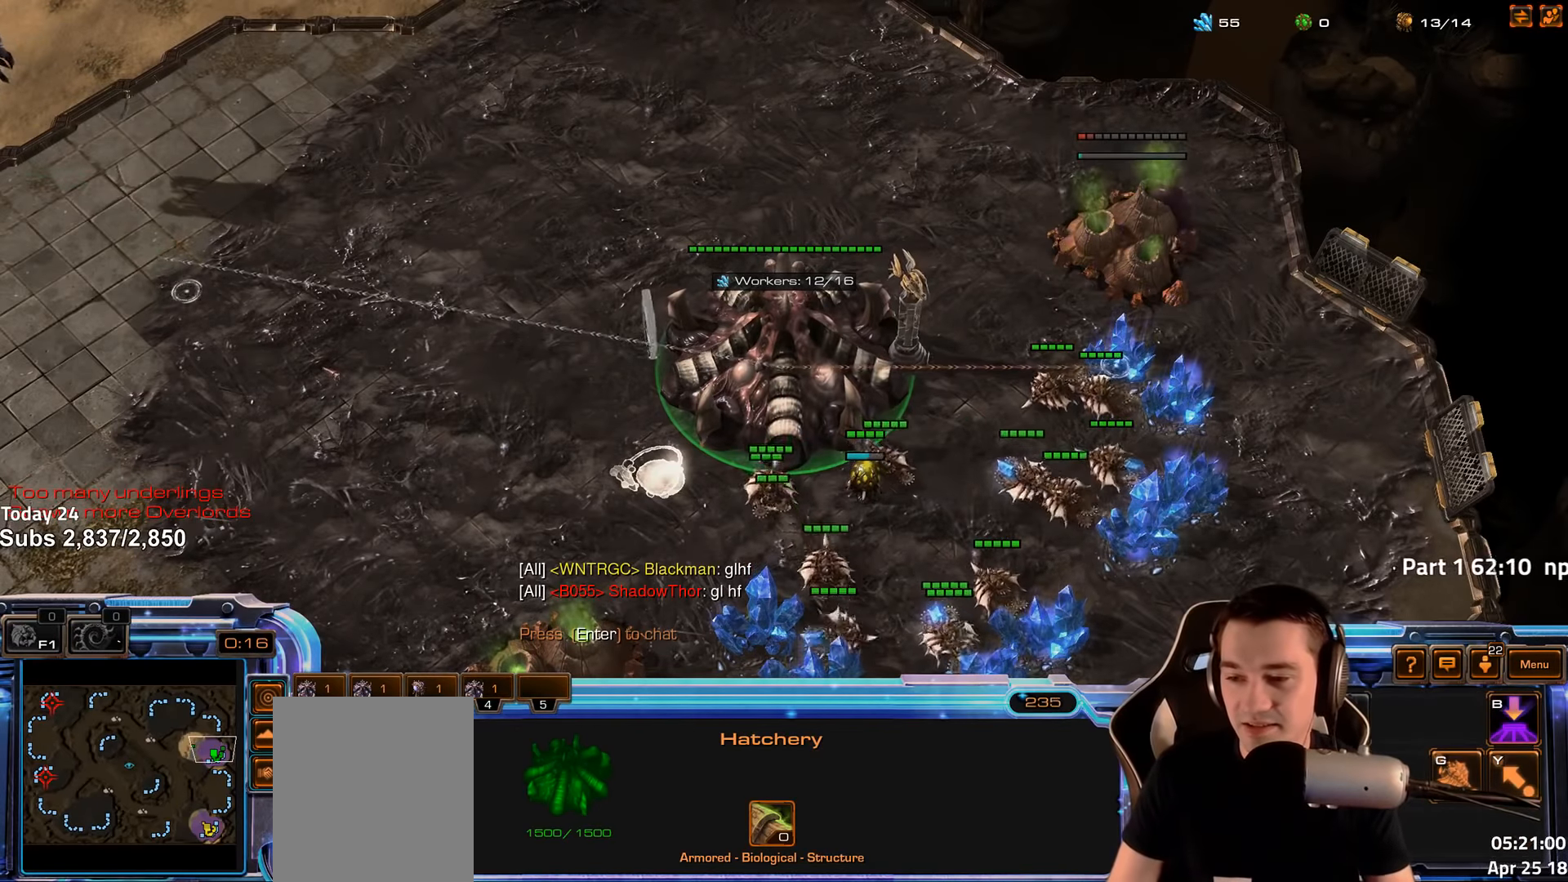
{"dt_ms": 500, "keys": [], "events": [[34, "4", "up"], [100, "s", "down"], [117, "d", "down"], [184, "d", "up"], [184, "s", "up"], [267, "d", "down"], [334, "d", "up"], [417, "d", "down"], [484, "d", "up"]]}
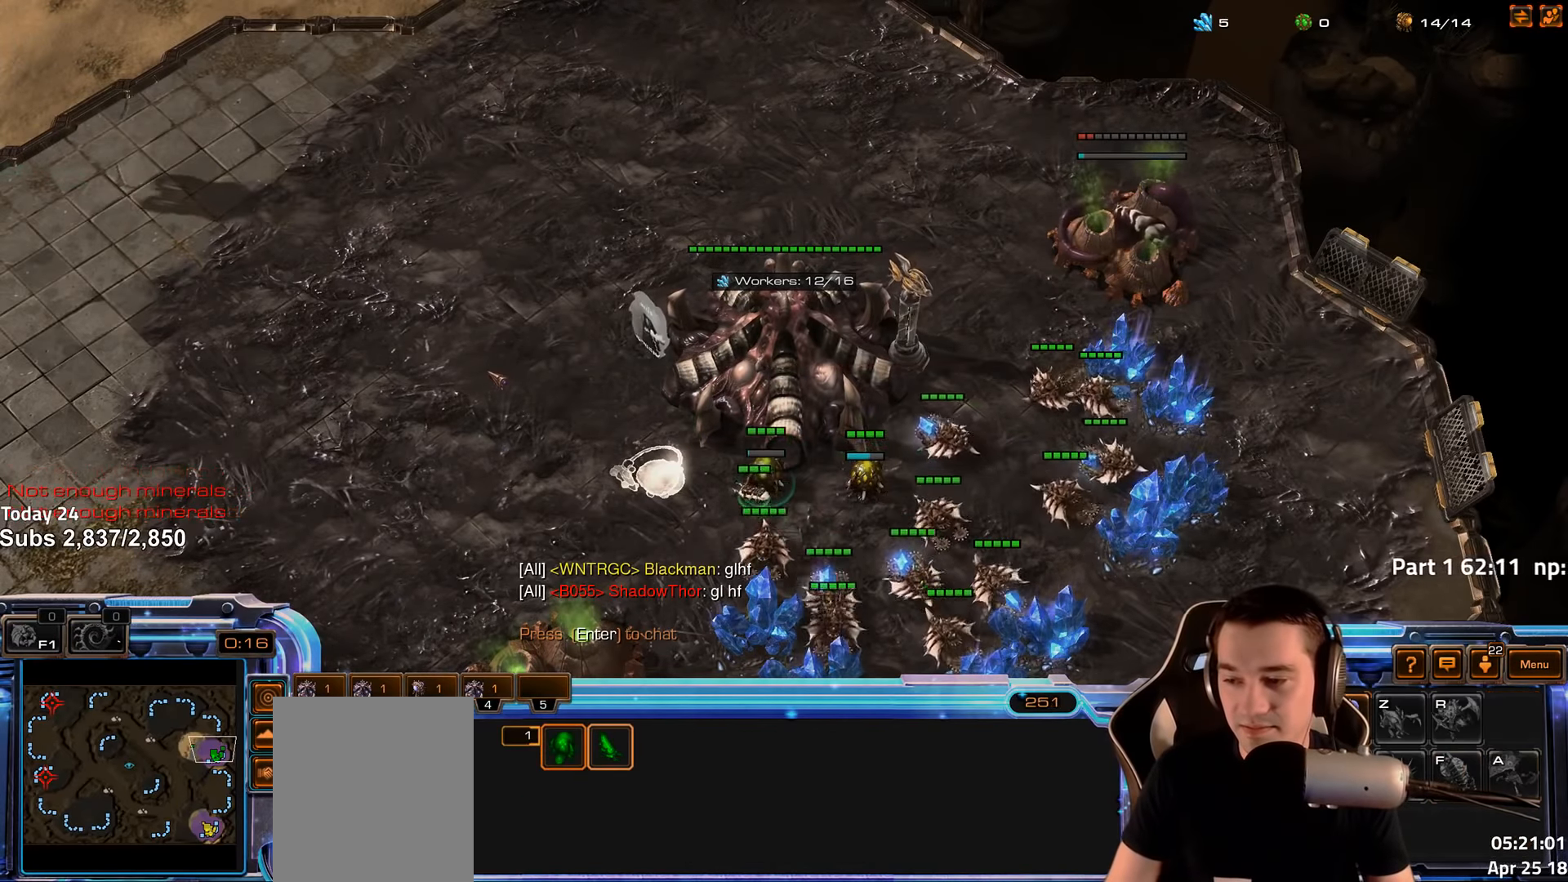
{"dt_ms": 500, "keys": ["d"], "events": [[50, "d", "down"], [134, "d", "up"], [200, "d", "down"], [267, "d", "up"], [350, "d", "down"], [400, "d", "up"], [467, "d", "down"]]}